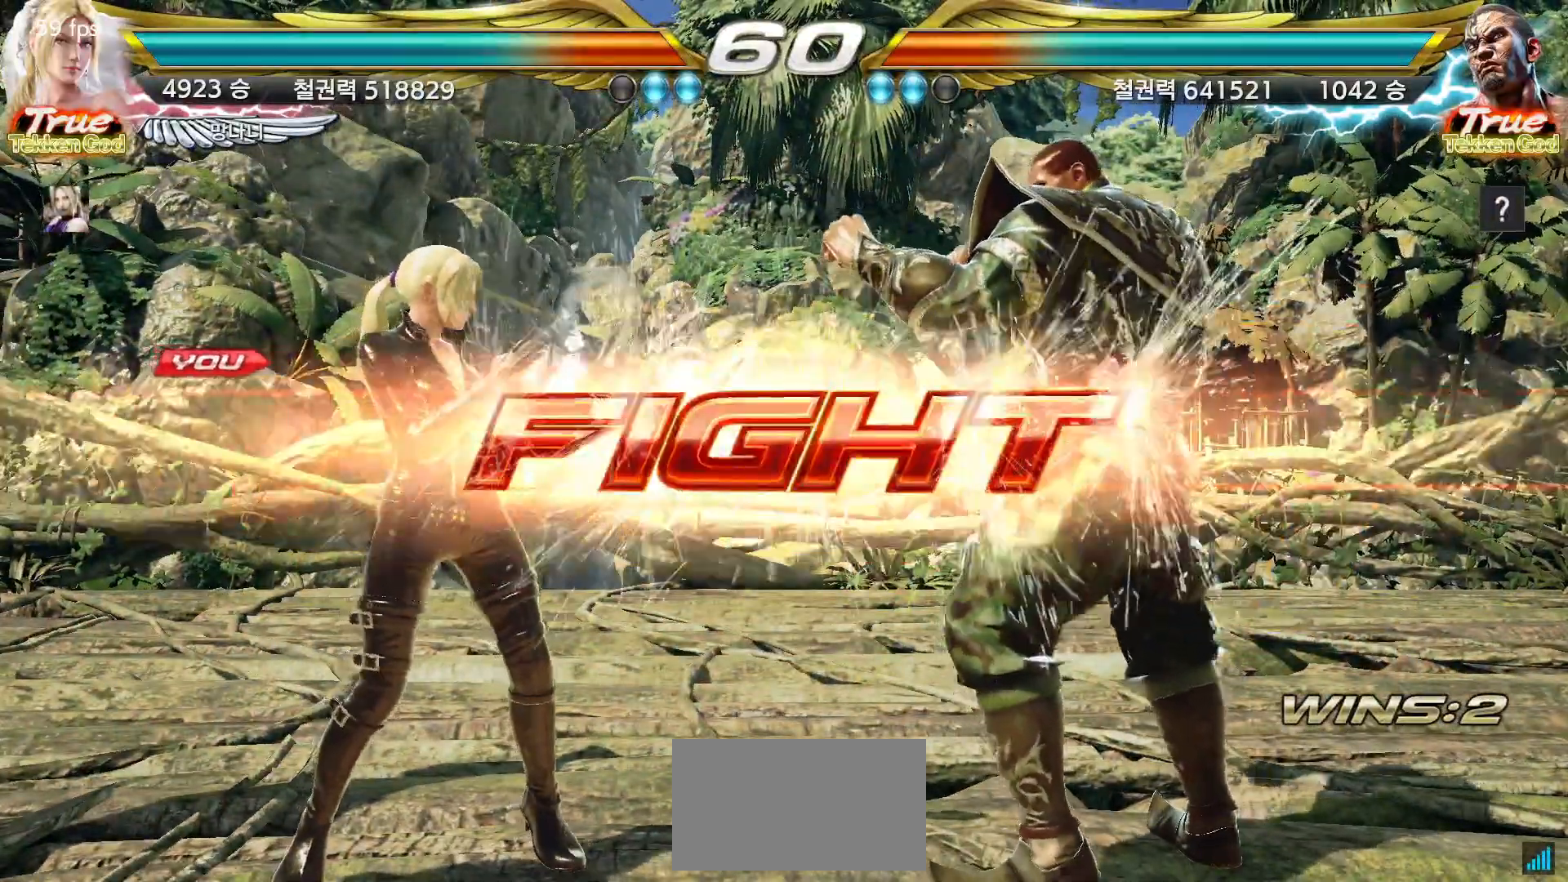
Gameplay with a controller (arcade stick); each line is a JSON object with the inputs held at the frame after it (dt_ms = milliseconds from this image to that frame). "events" lists button and stick changes between this image and that frame as [ms after this image, input, new state], when the widget could be followed in between. Not read: L3 R3.
{"dt_ms": 500, "buttons": [], "left_stick": "left", "events": [[167, "left_stick", "up"], [217, "left_stick", "center"], [350, "left_stick", "left"], [433, "left_stick", "center"], [500, "left_stick", "left"]]}
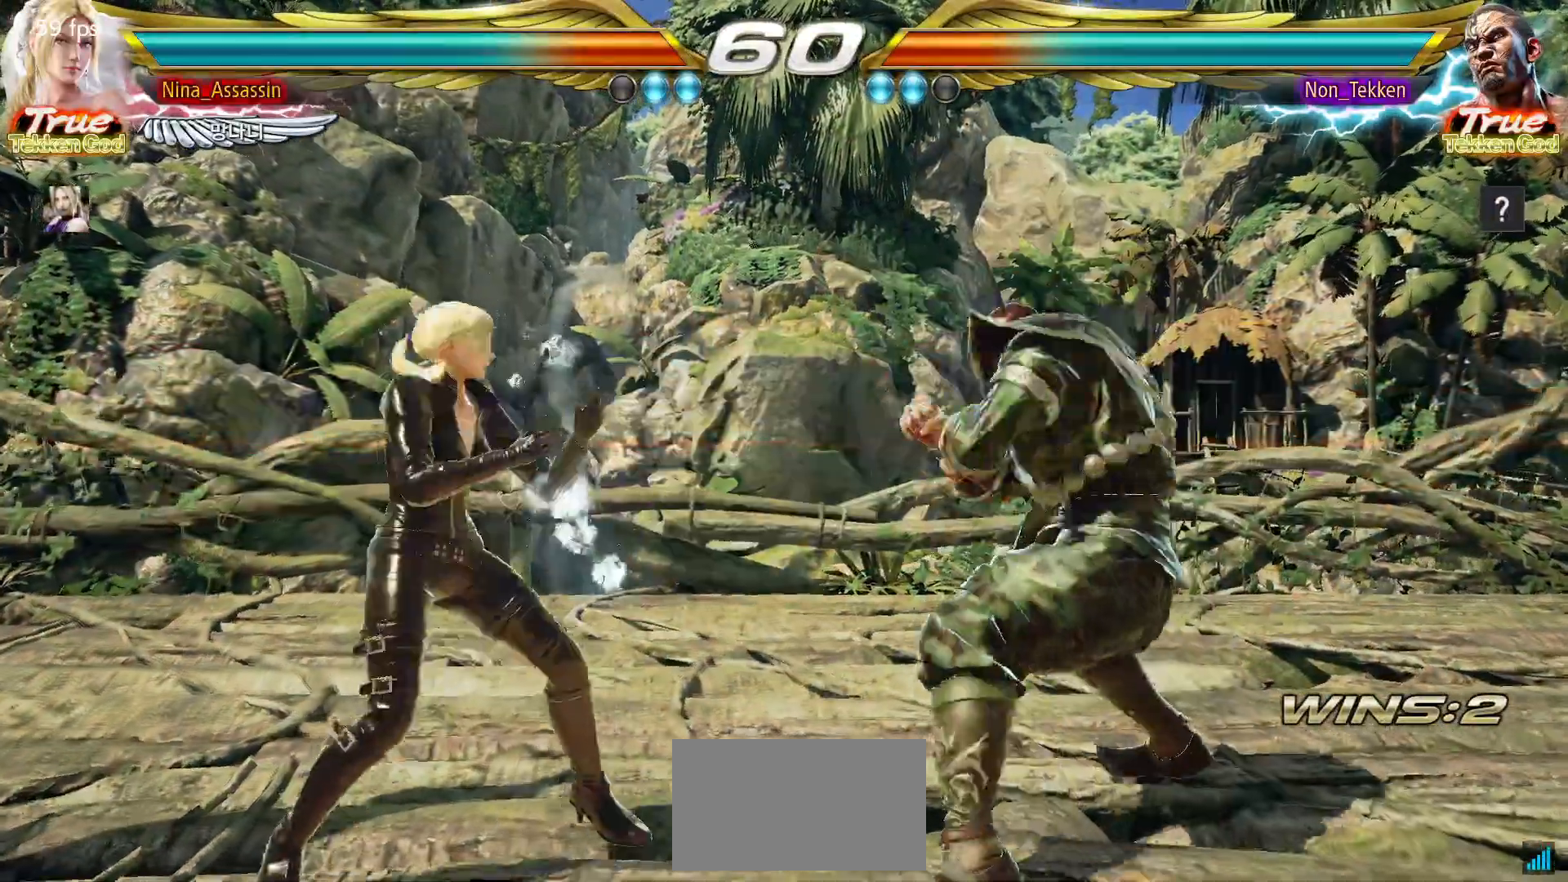
{"dt_ms": 500, "buttons": [], "left_stick": "left", "events": [[117, "left_stick", "down-left"], [300, "left_stick", "left"]]}
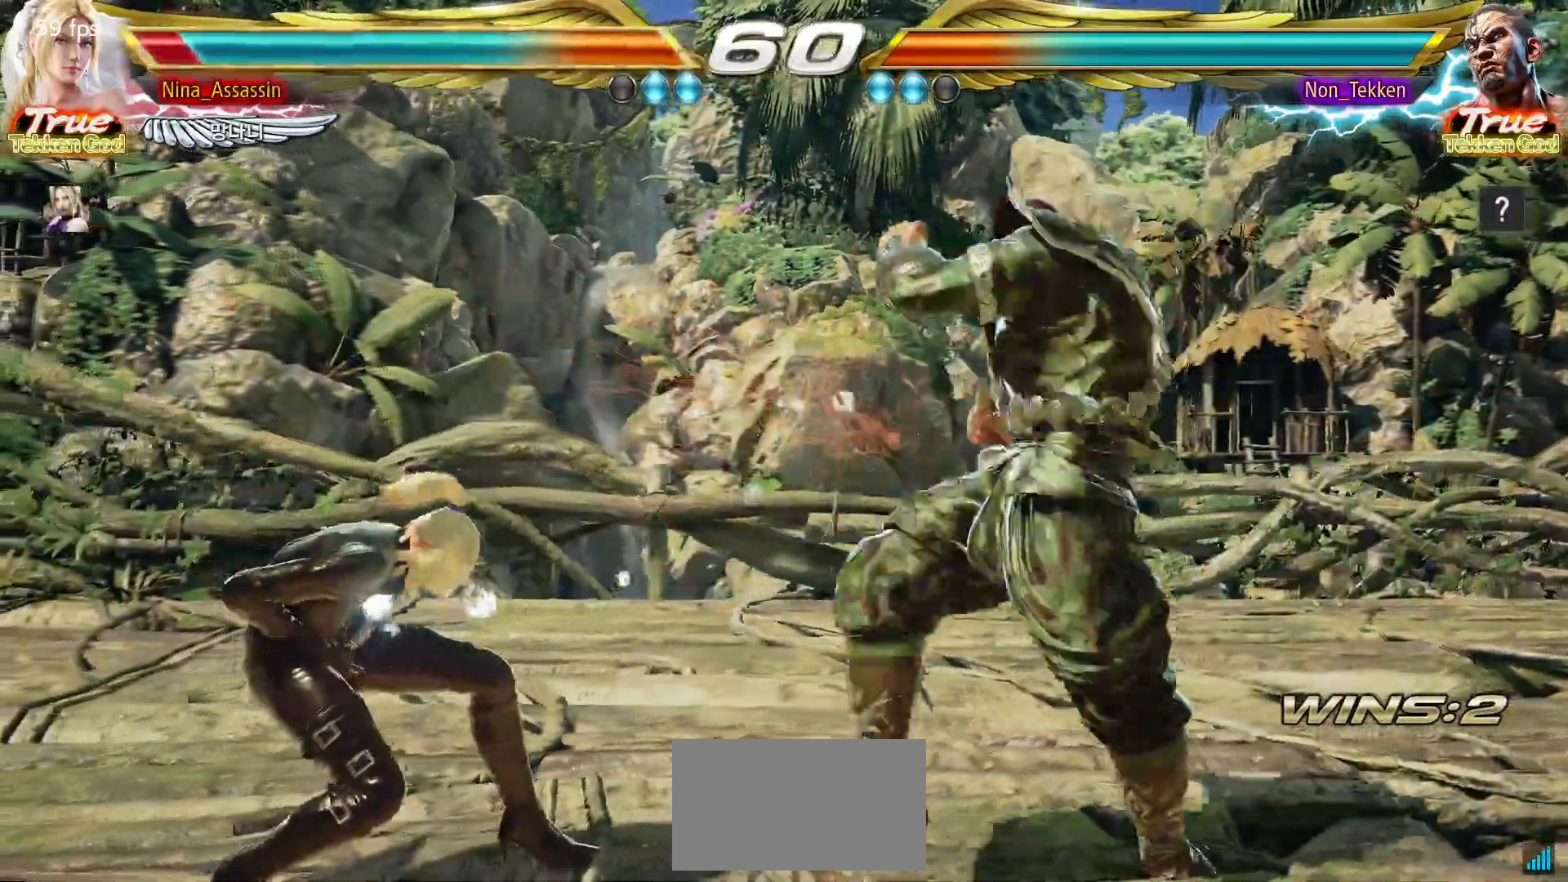
{"dt_ms": 500, "buttons": [], "left_stick": "center", "events": [[417, "left_stick", "center"]]}
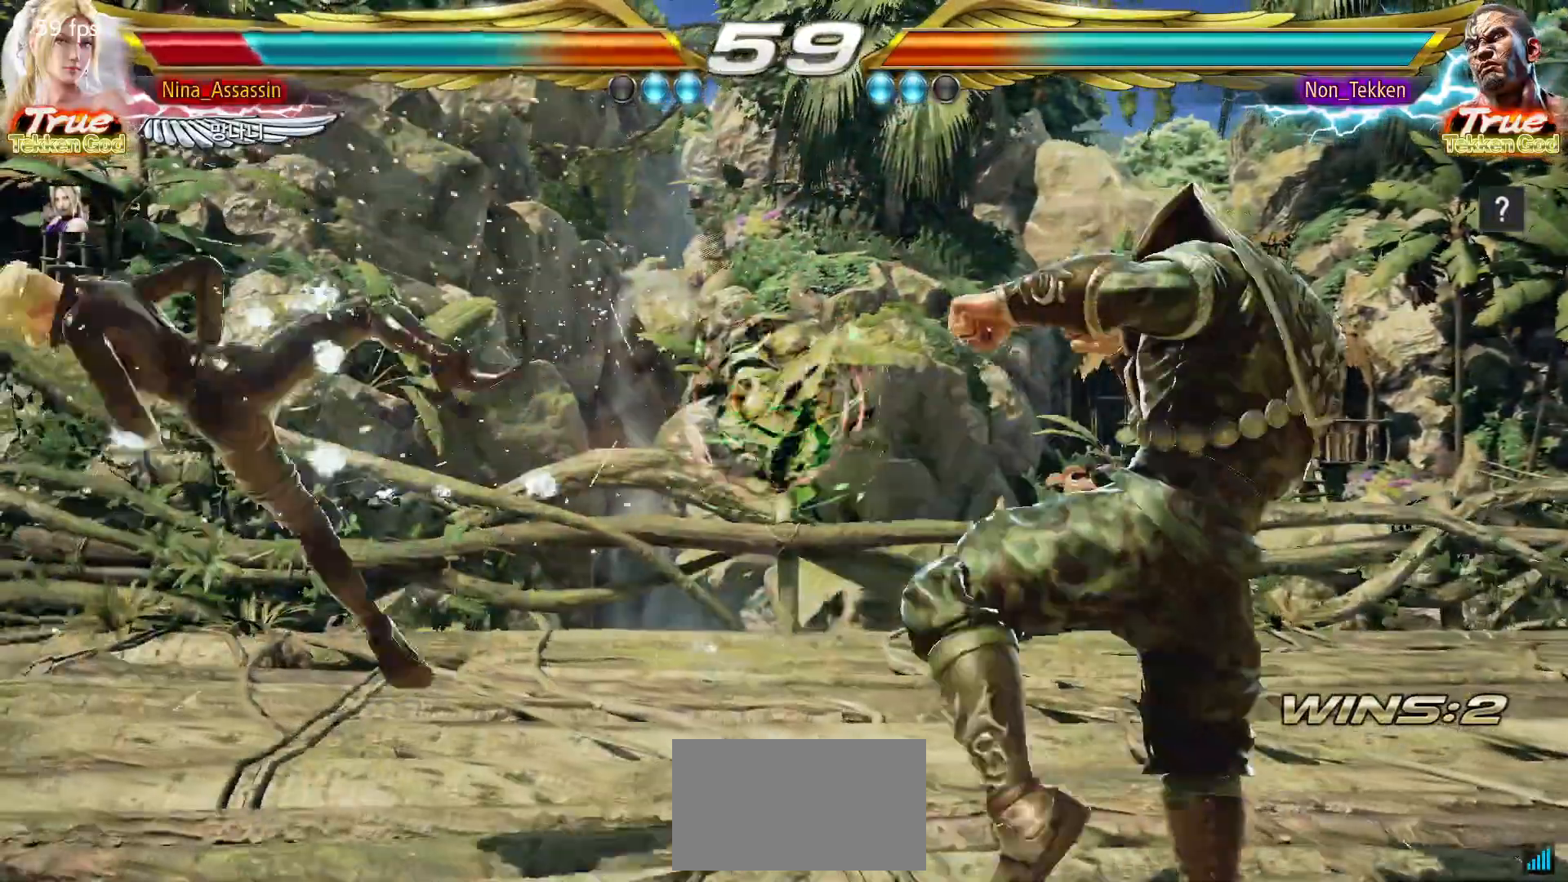
{"dt_ms": 500, "buttons": ["CROSS"], "left_stick": "center", "events": [[83, "CIRCLE", "down"], [150, "CIRCLE", "up"], [150, "CROSS", "down"], [217, "CROSS", "up"], [267, "CIRCLE", "down"], [317, "CIRCLE", "up"], [333, "CROSS", "down"], [383, "CROSS", "up"], [417, "CIRCLE", "down"], [483, "CIRCLE", "up"], [483, "CROSS", "down"]]}
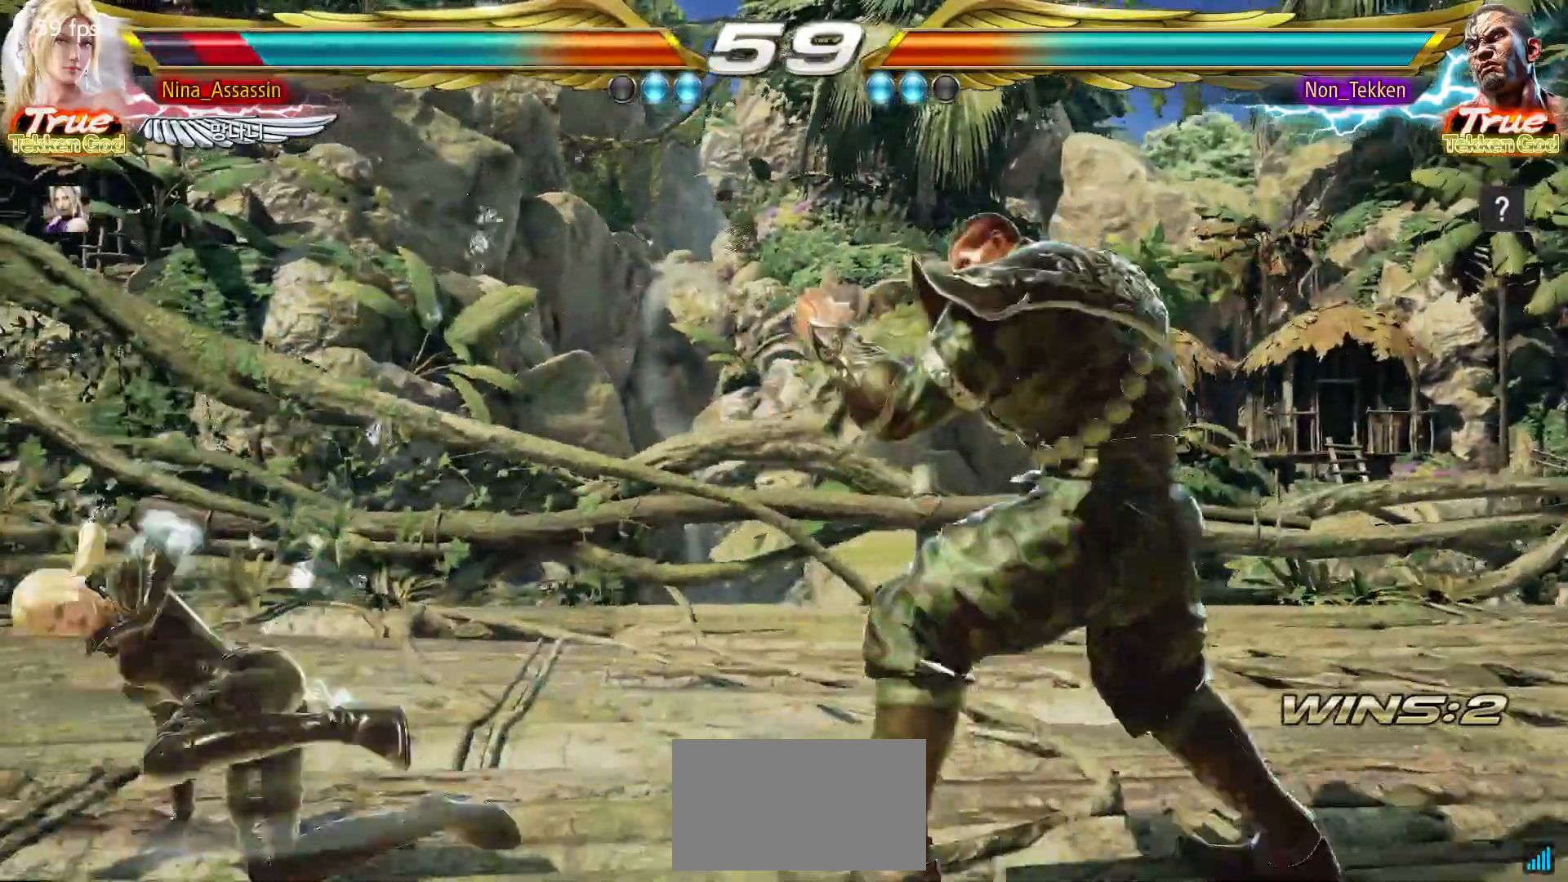
{"dt_ms": 500, "buttons": [], "left_stick": "left", "events": [[33, "CROSS", "up"], [233, "left_stick", "left"]]}
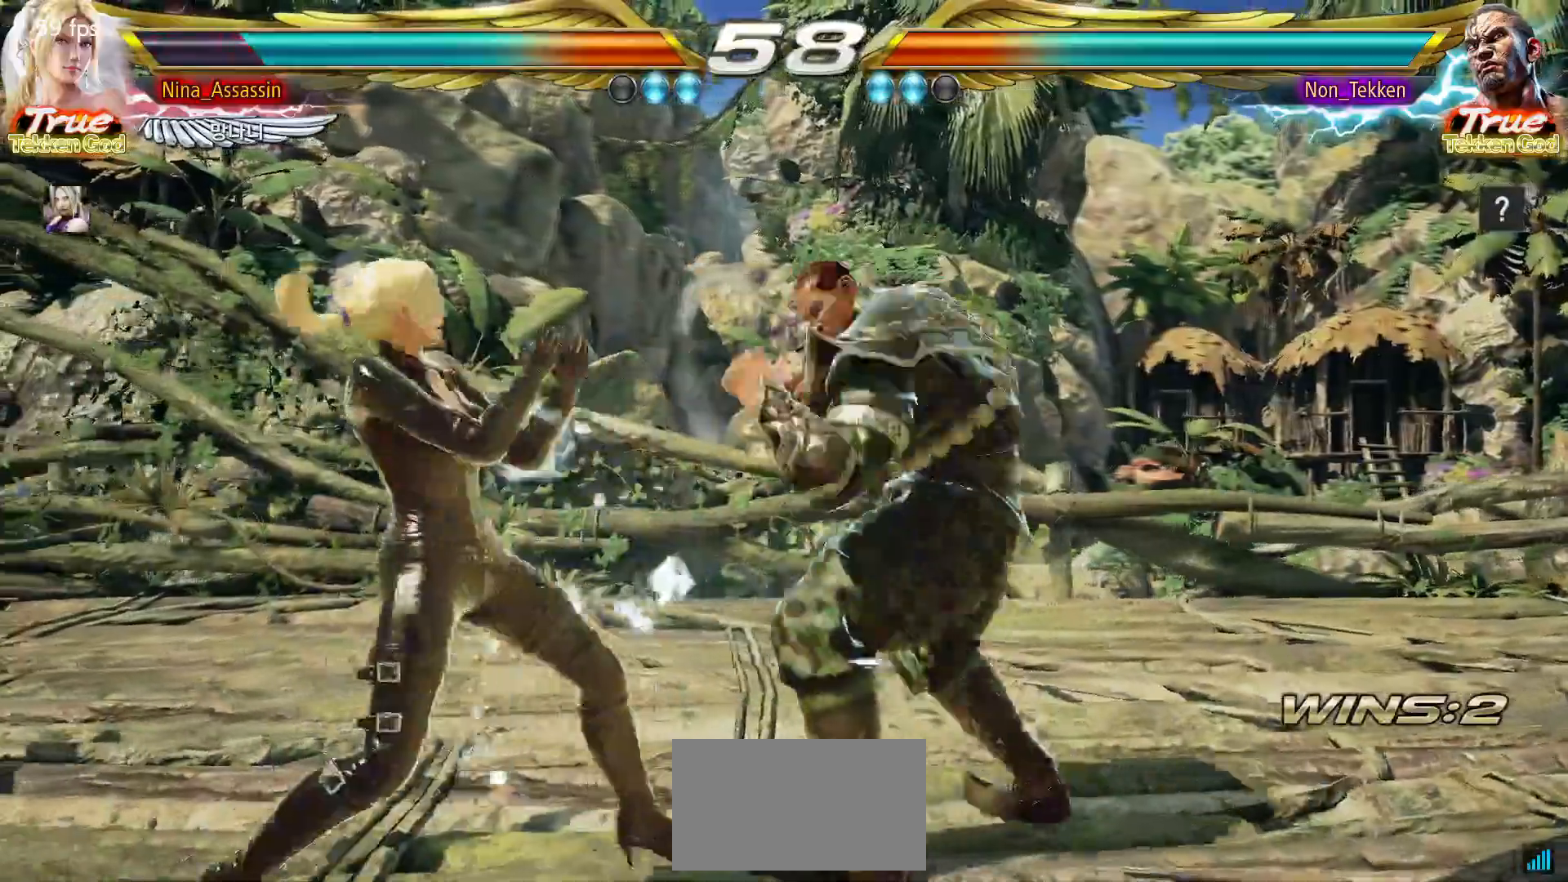
{"dt_ms": 500, "buttons": ["TRIANGLE"], "left_stick": "down-right", "events": [[467, "left_stick", "down-right"], [500, "TRIANGLE", "down"]]}
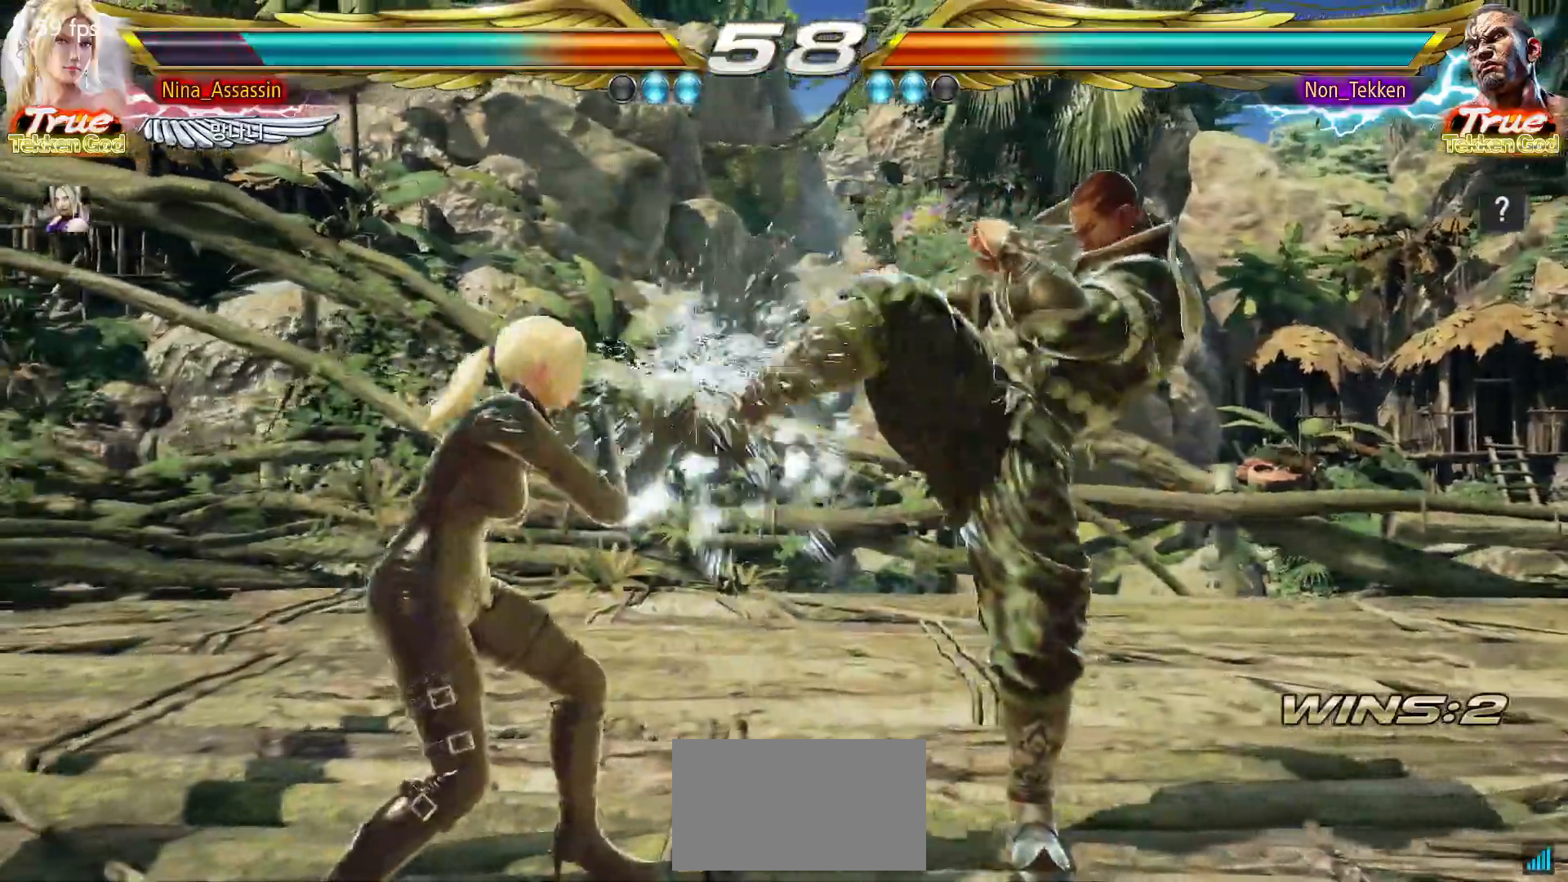
{"dt_ms": 500, "buttons": [], "left_stick": "center", "events": [[133, "TRIANGLE", "up"], [183, "left_stick", "center"]]}
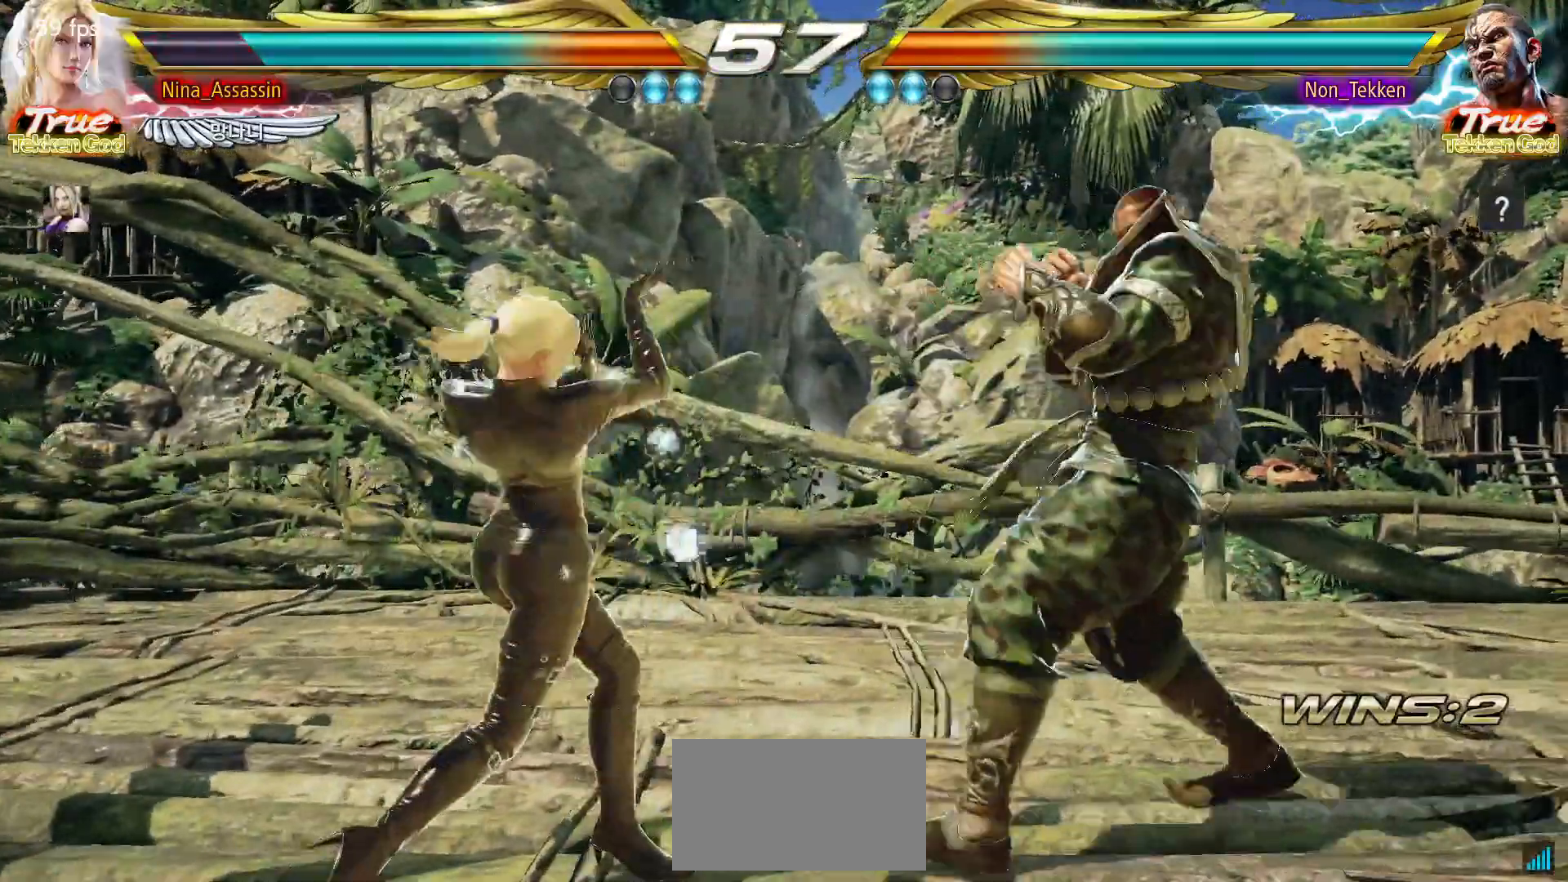
{"dt_ms": 500, "buttons": [], "left_stick": "left"}
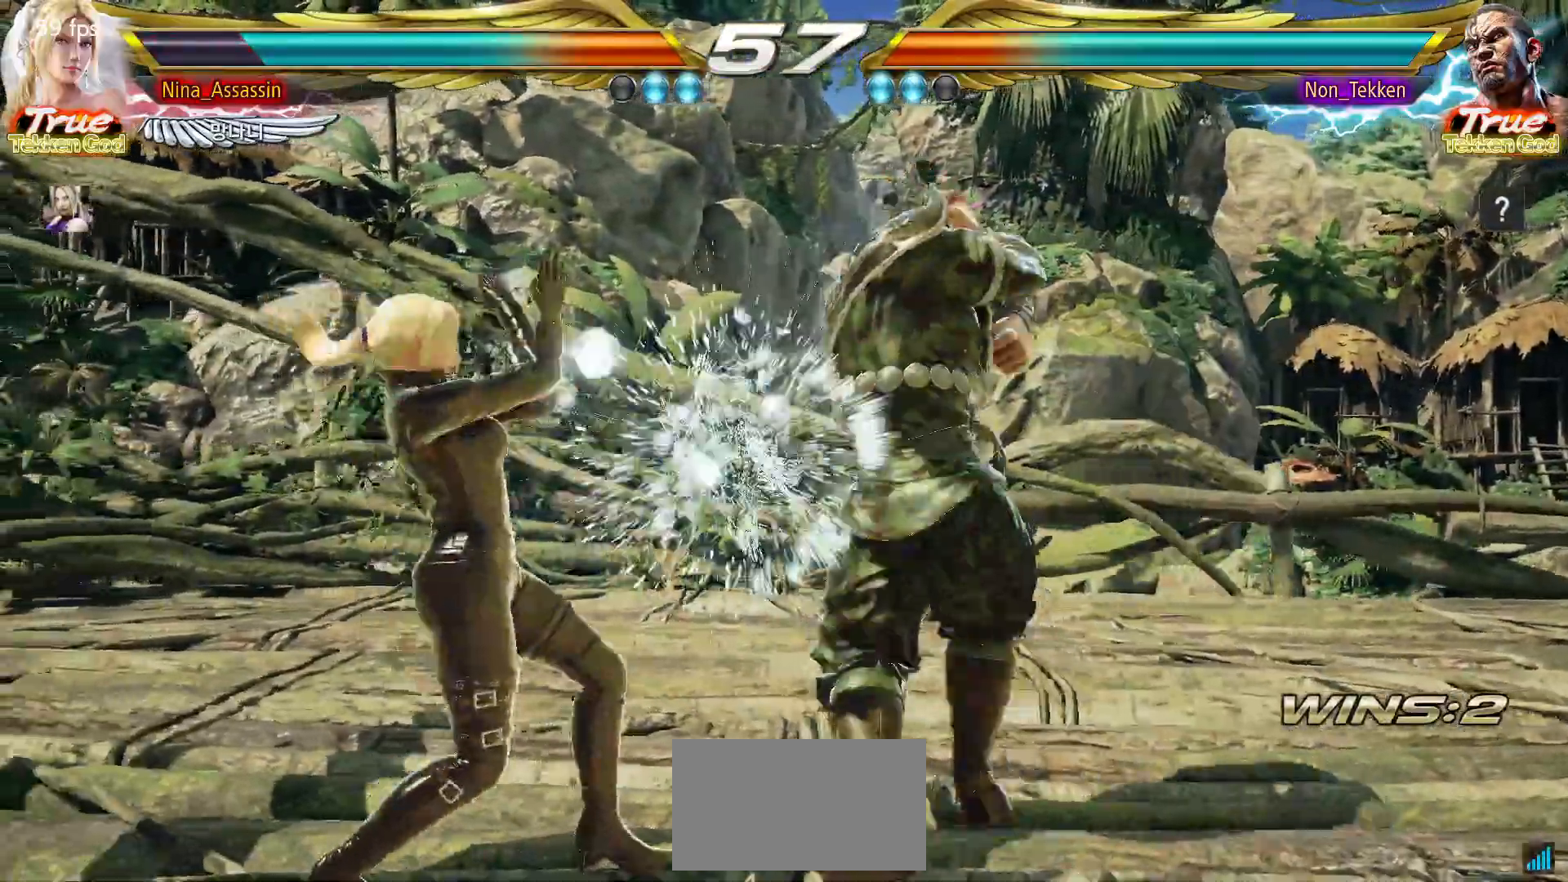
{"dt_ms": 500, "buttons": [], "left_stick": "left", "events": [[200, "SQUARE", "down"], [267, "SQUARE", "up"], [400, "CIRCLE", "down"], [467, "CIRCLE", "up"]]}
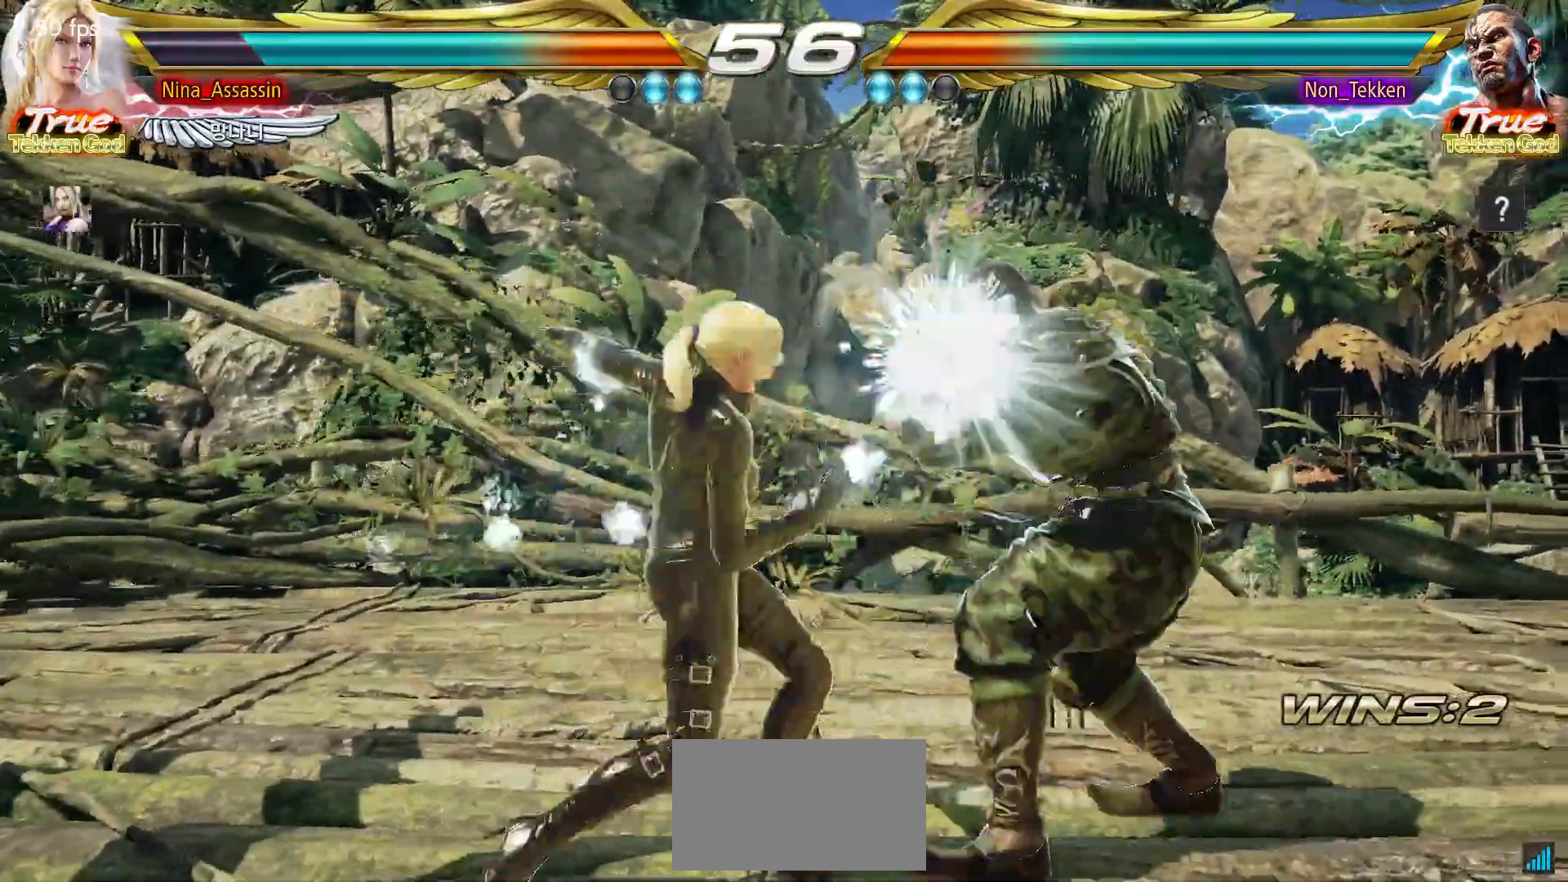
{"dt_ms": 500, "buttons": [], "left_stick": "left", "events": [[17, "CIRCLE", "down"], [67, "CIRCLE", "up"], [133, "CIRCLE", "down"], [200, "CIRCLE", "up"], [267, "CIRCLE", "down"], [317, "CIRCLE", "up"]]}
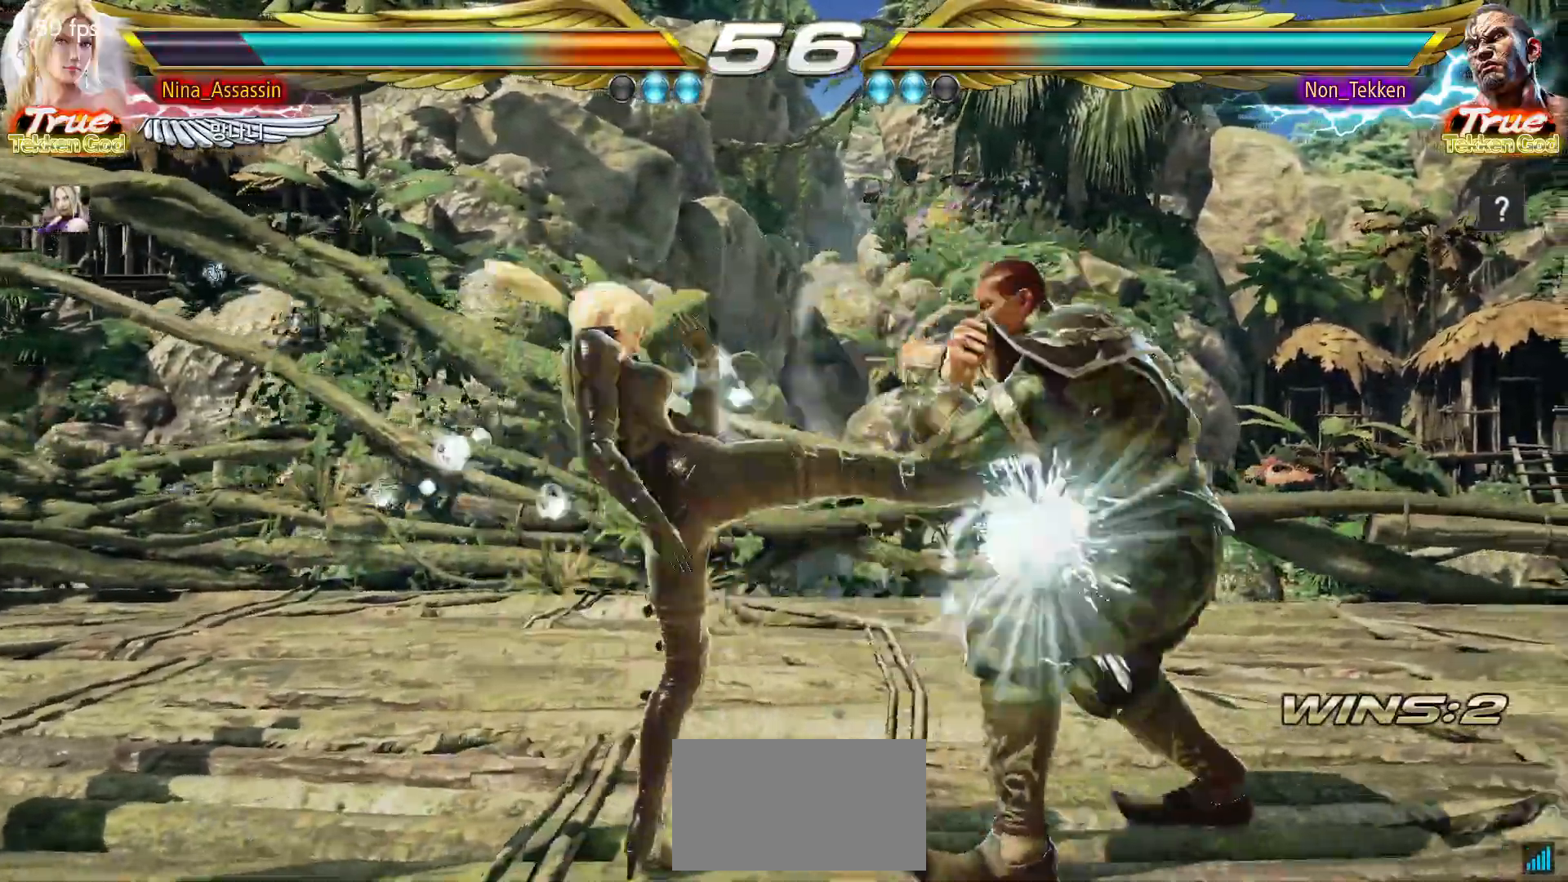
{"dt_ms": 500, "buttons": [], "left_stick": "left"}
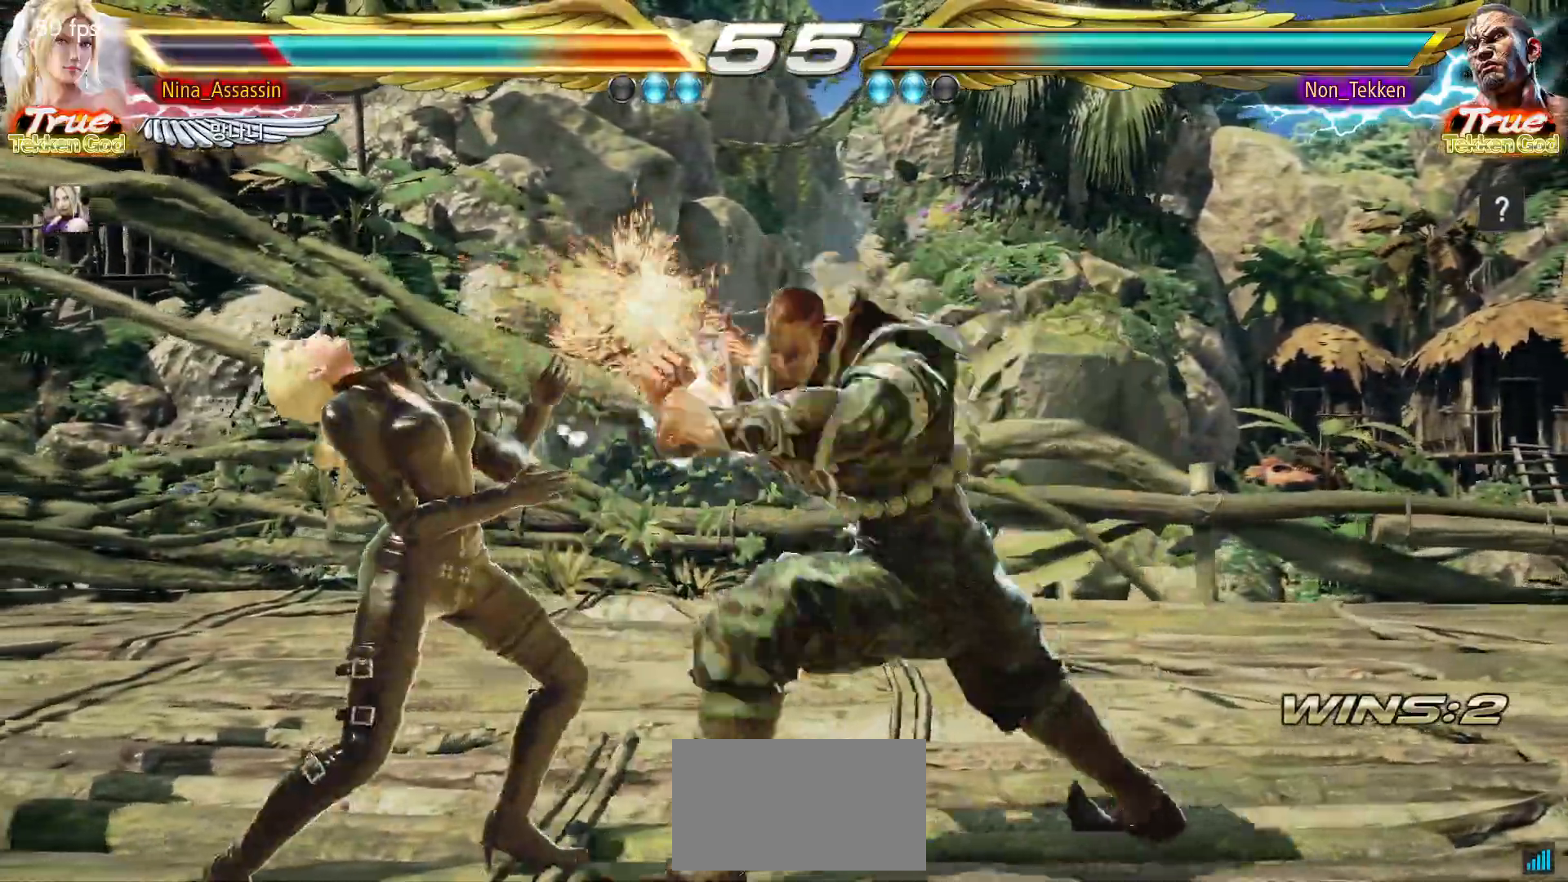
{"dt_ms": 500, "buttons": [], "left_stick": "left", "events": []}
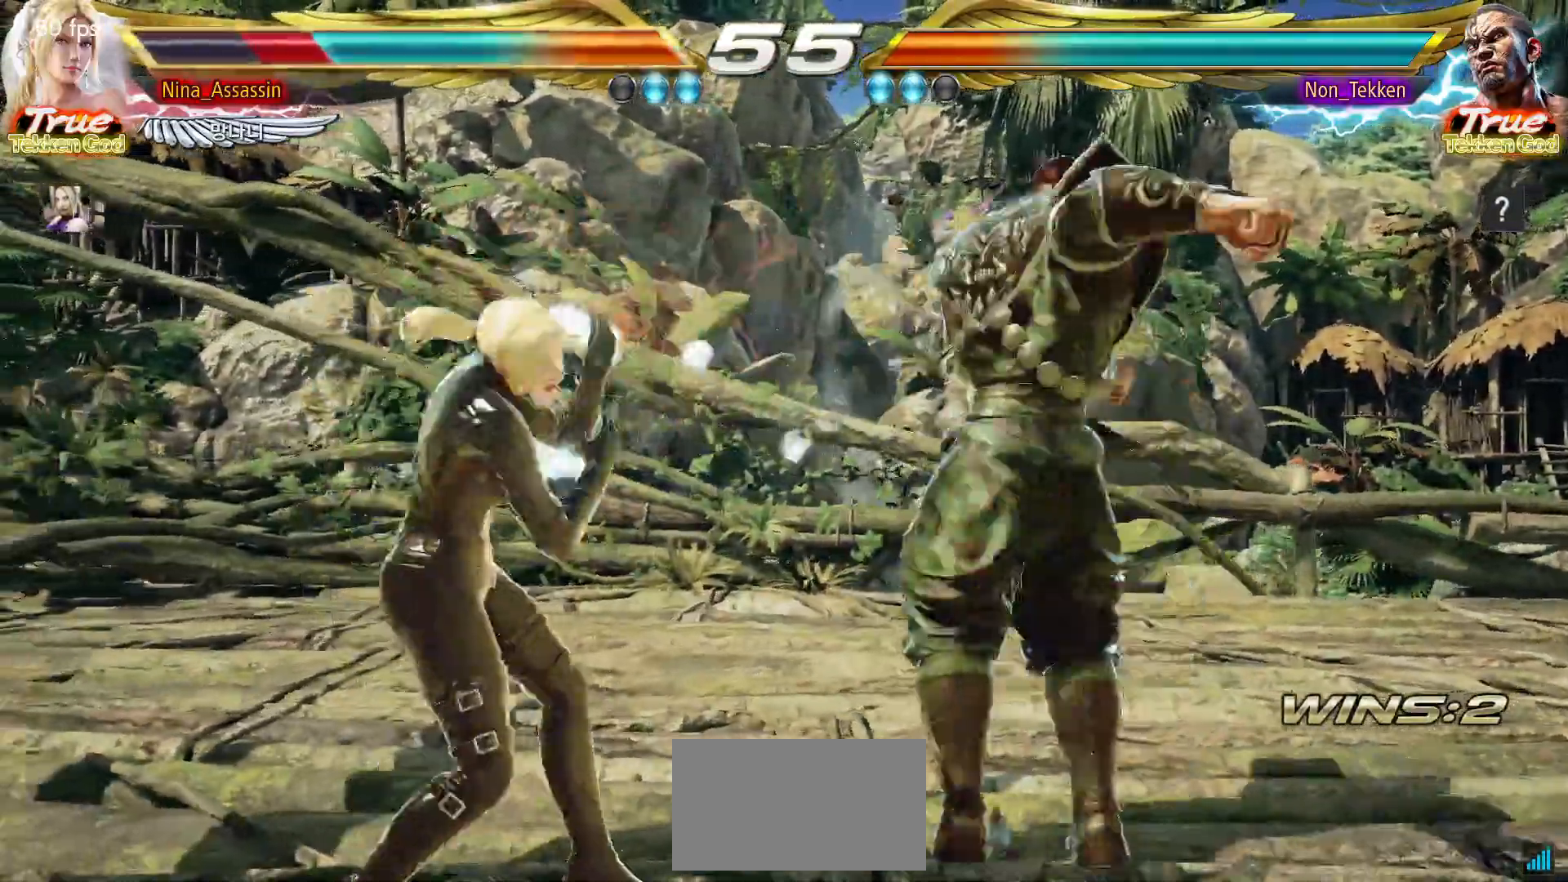
{"dt_ms": 500, "buttons": [], "left_stick": "left", "events": [[33, "left_stick", "center"], [183, "left_stick", "left"], [267, "left_stick", "center"], [317, "left_stick", "left"]]}
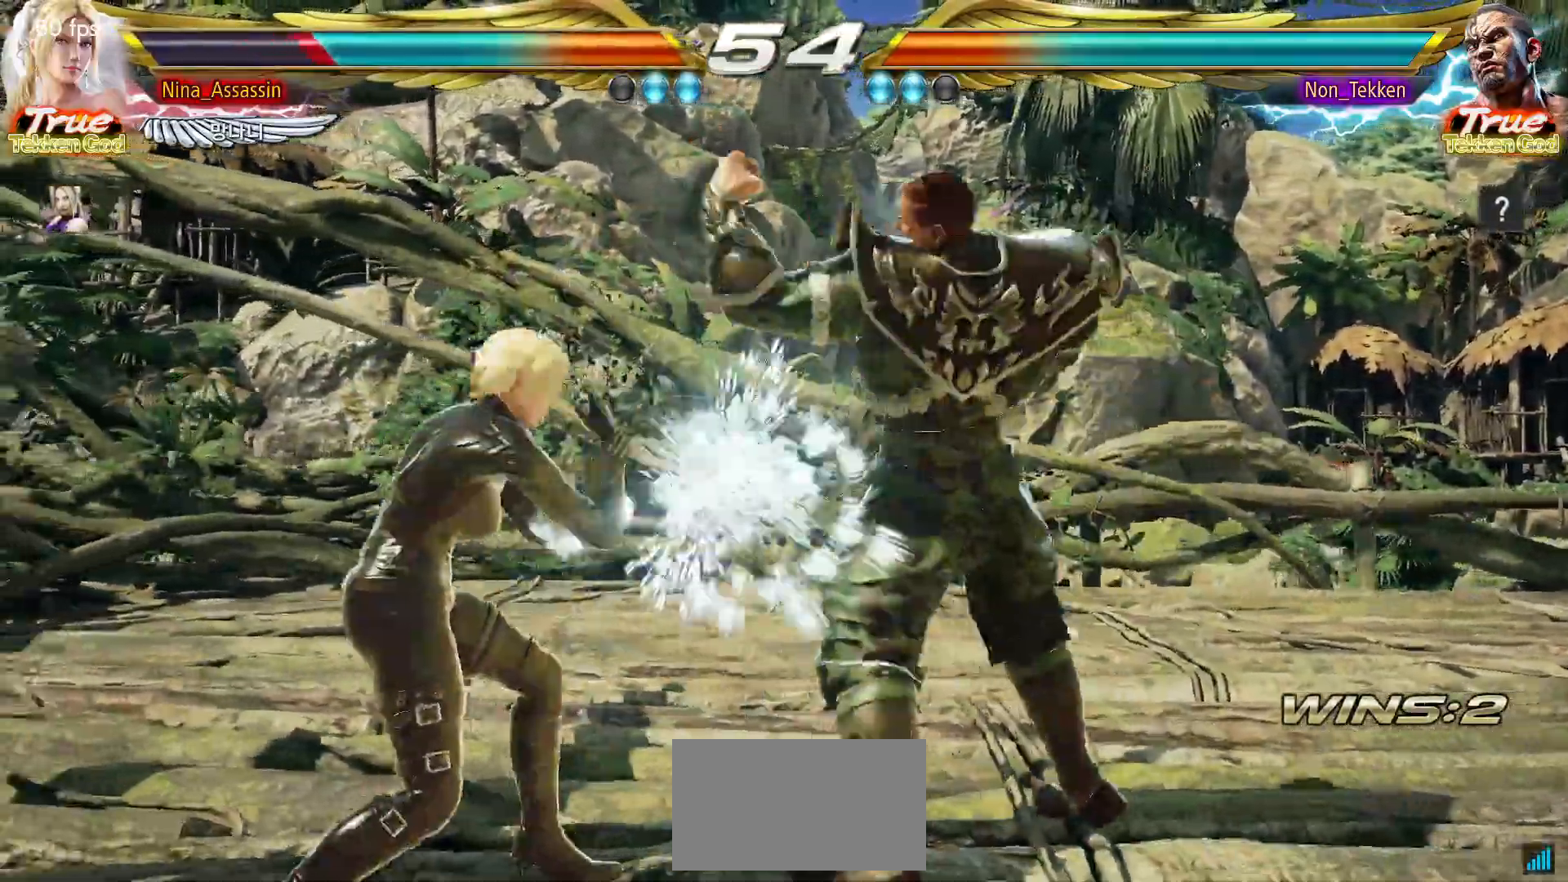
{"dt_ms": 500, "buttons": [], "left_stick": "left", "events": [[100, "CIRCLE", "down"], [183, "CIRCLE", "up"]]}
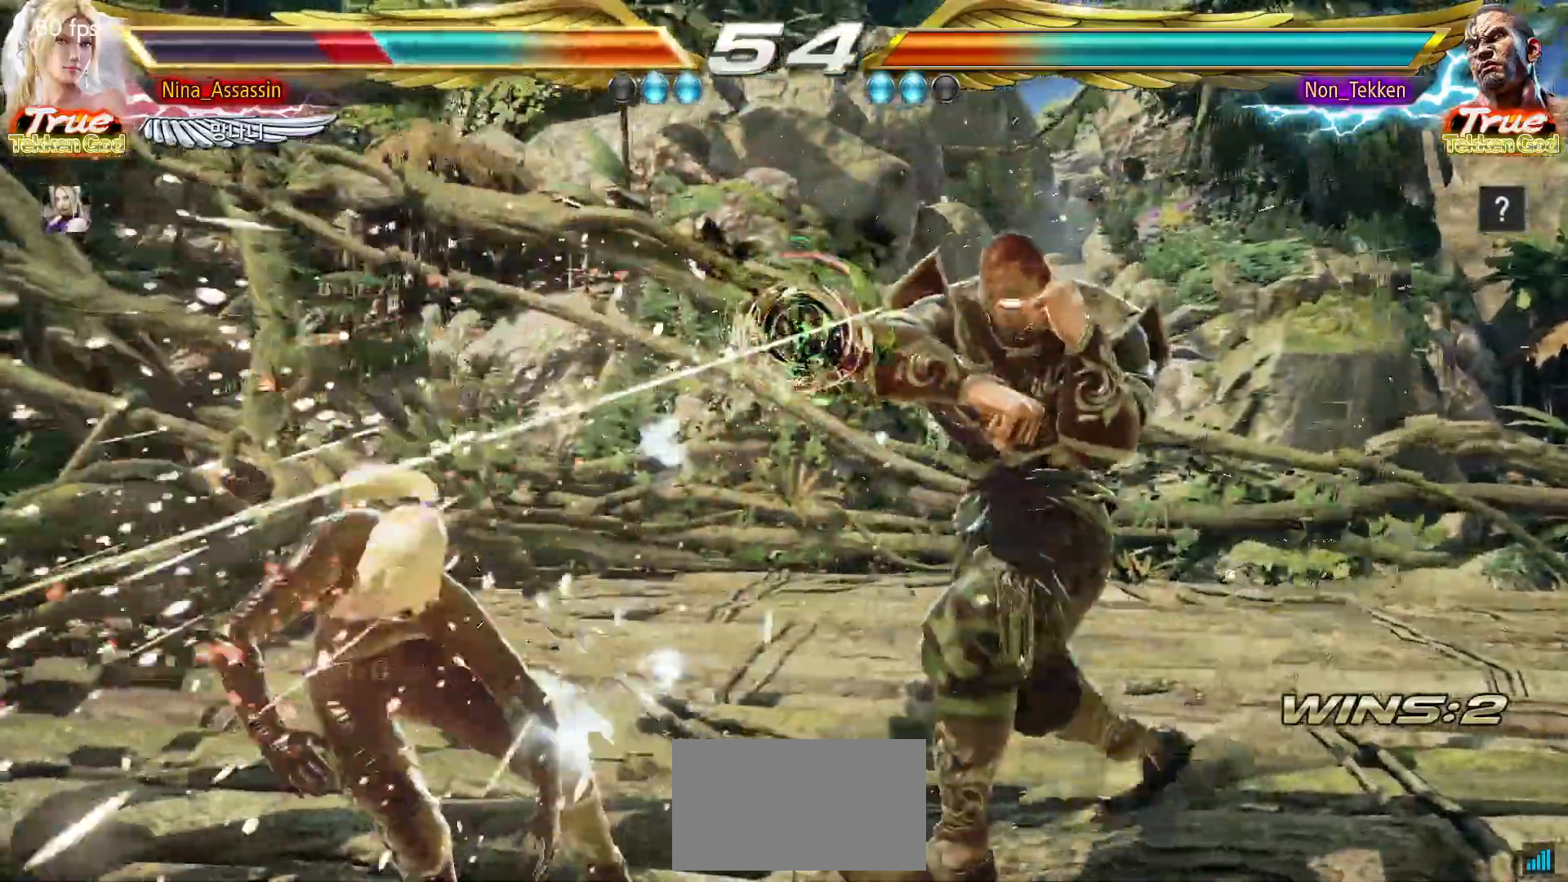
{"dt_ms": 500, "buttons": [], "left_stick": "left"}
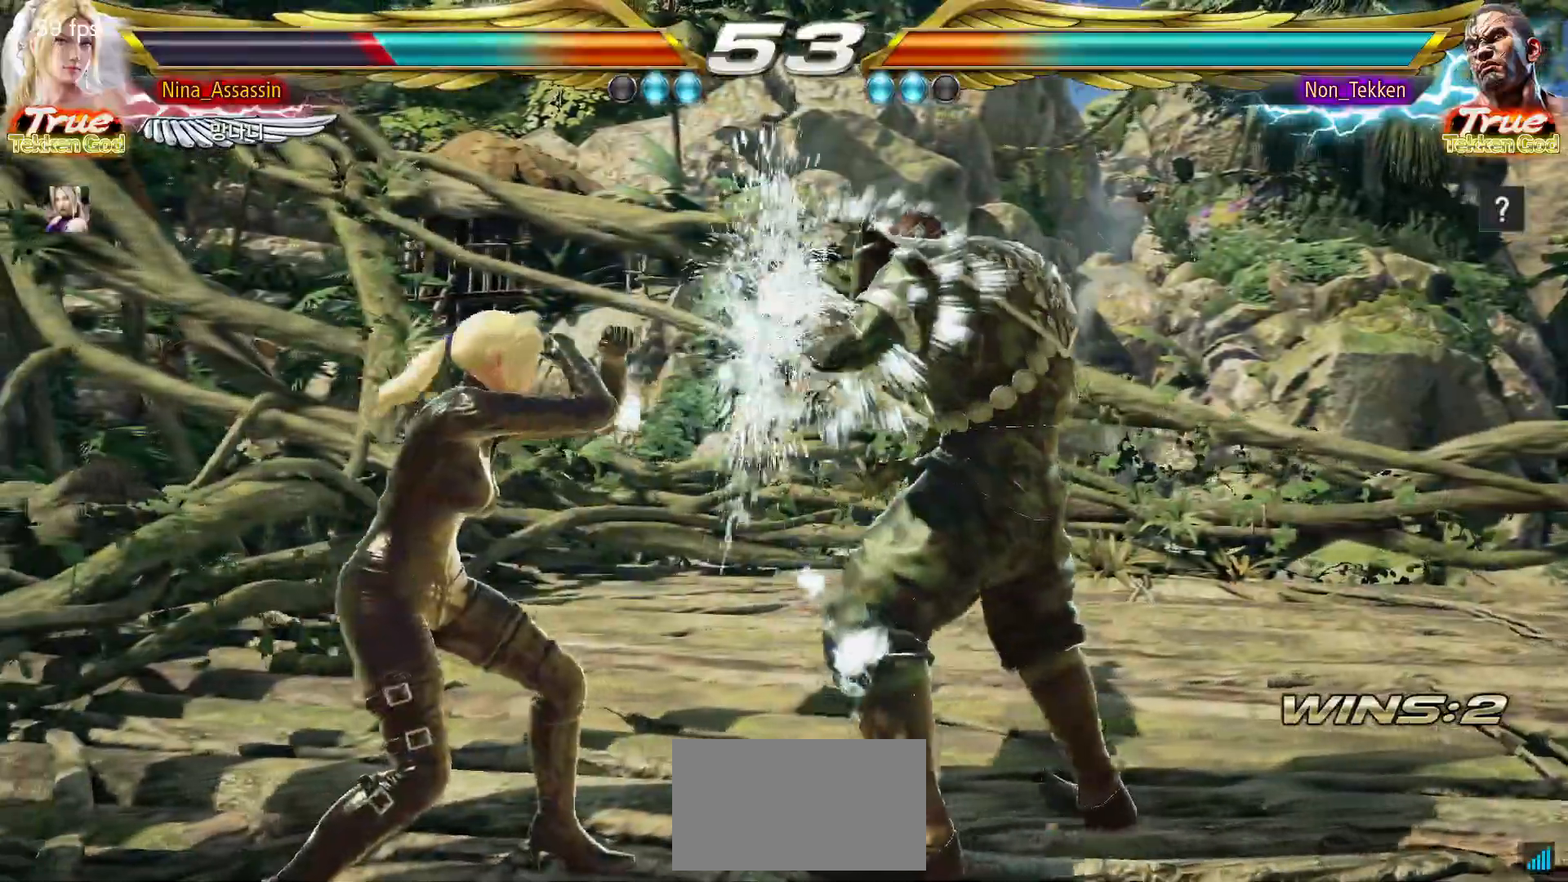
{"dt_ms": 500, "buttons": [], "left_stick": "left", "events": [[117, "CIRCLE", "down"], [183, "CIRCLE", "up"]]}
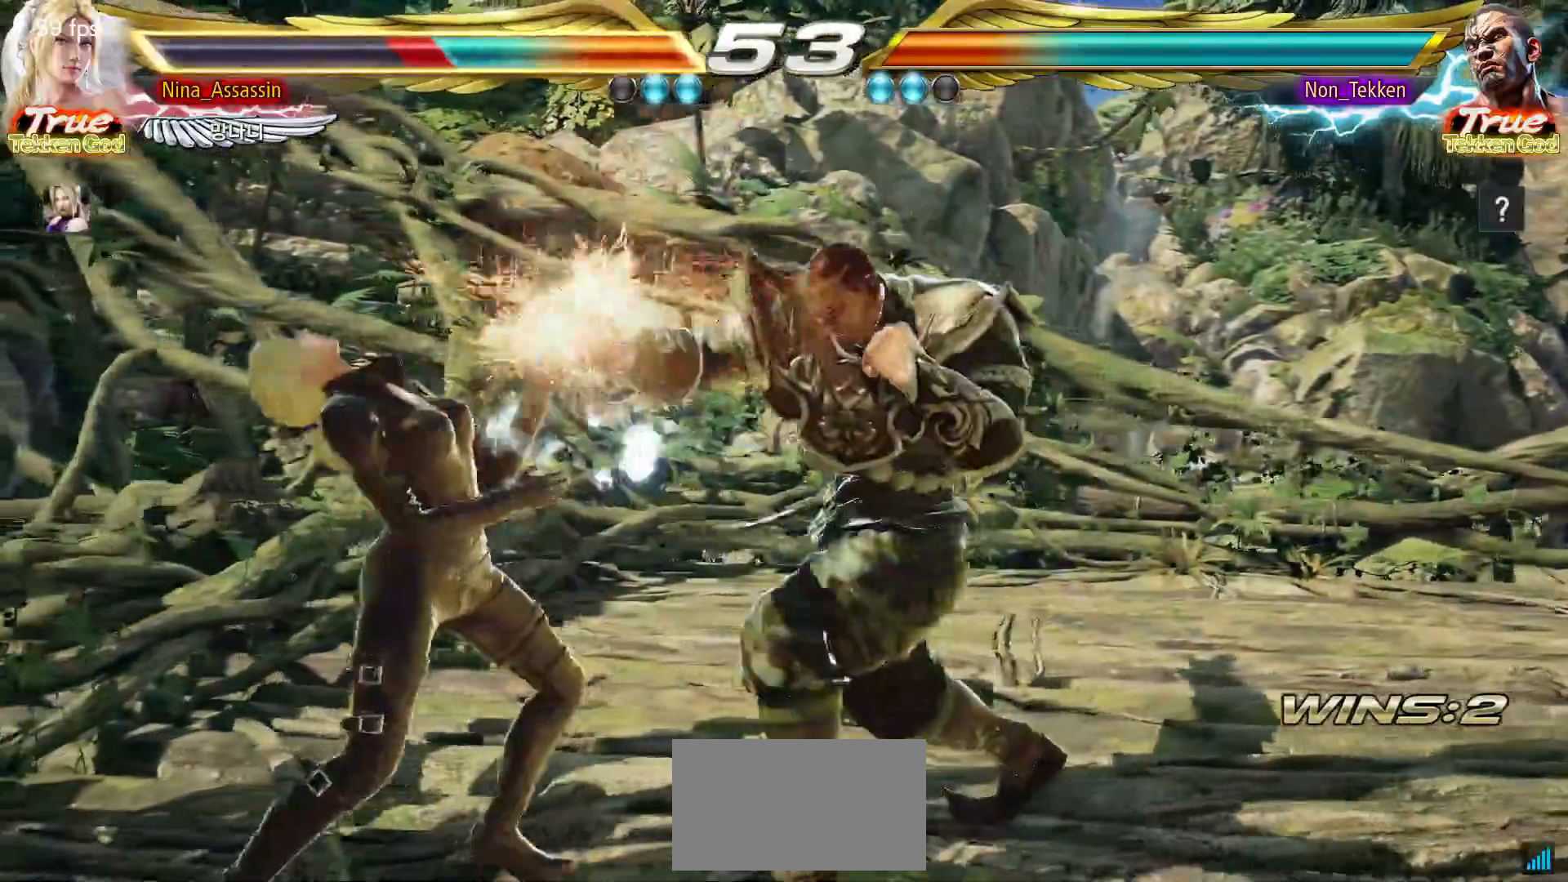
{"dt_ms": 500, "buttons": [], "left_stick": "left"}
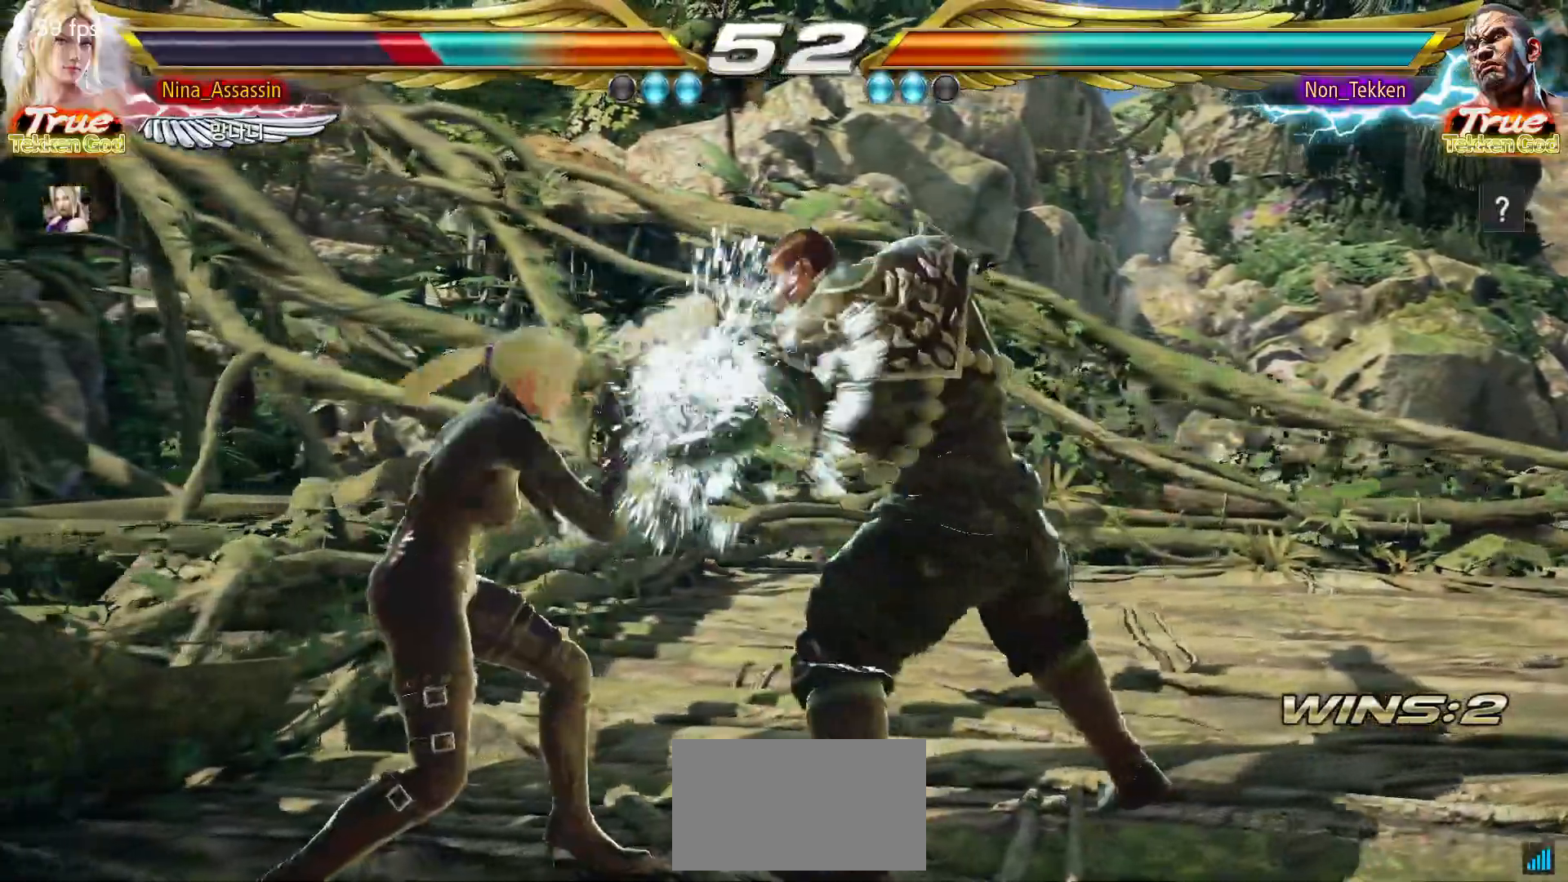
{"dt_ms": 1000, "buttons": [], "left_stick": "center"}
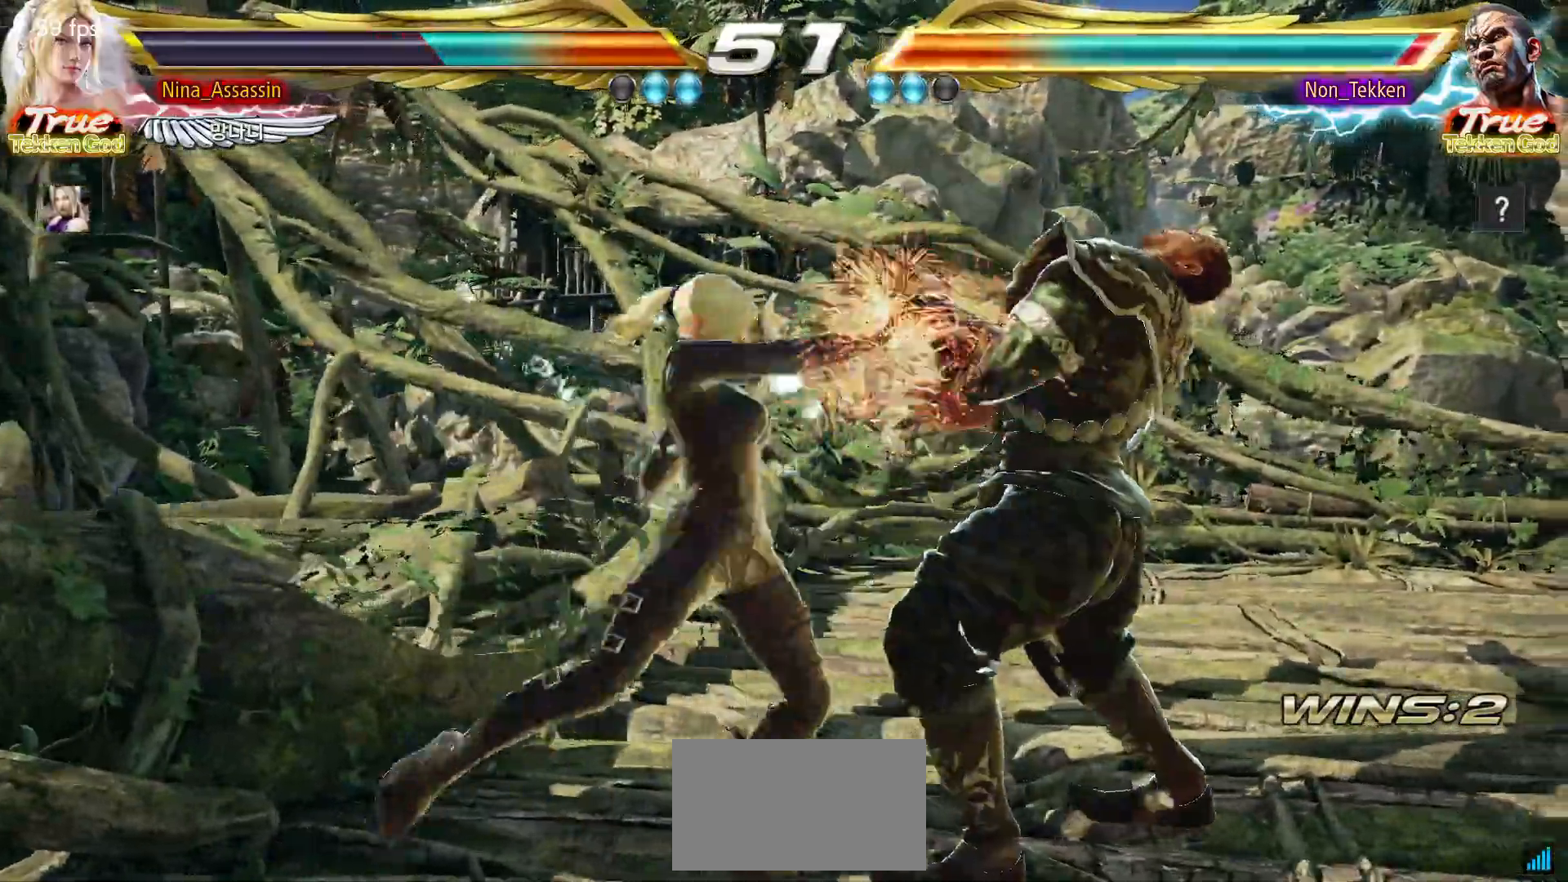
{"dt_ms": 500, "buttons": [], "left_stick": "center", "events": [[17, "CIRCLE", "down"], [83, "CIRCLE", "up"]]}
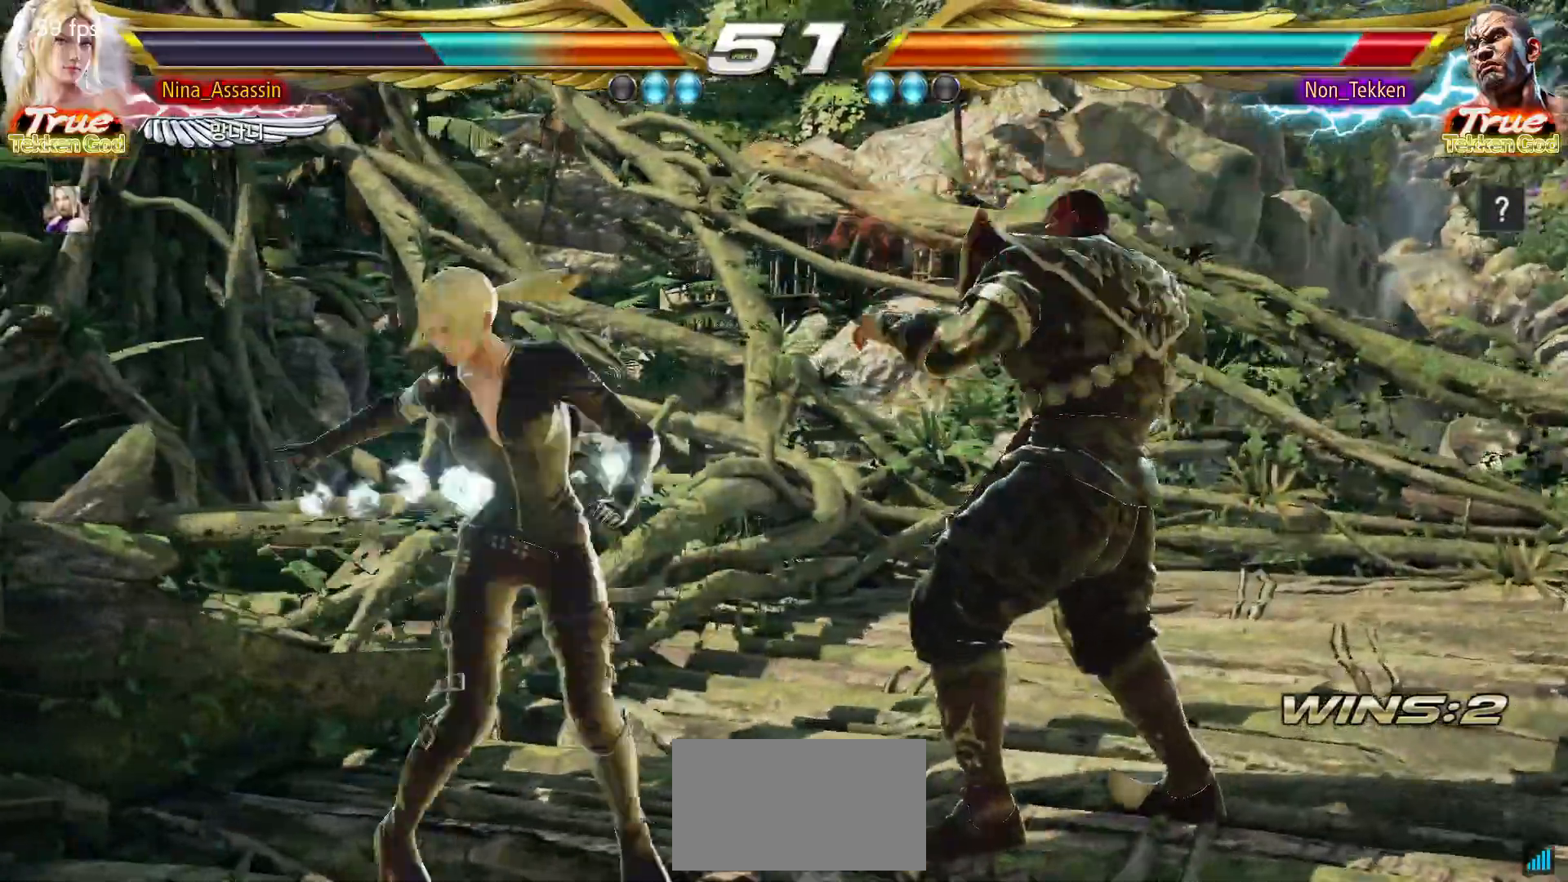
{"dt_ms": 500, "buttons": ["SQUARE"], "left_stick": "center"}
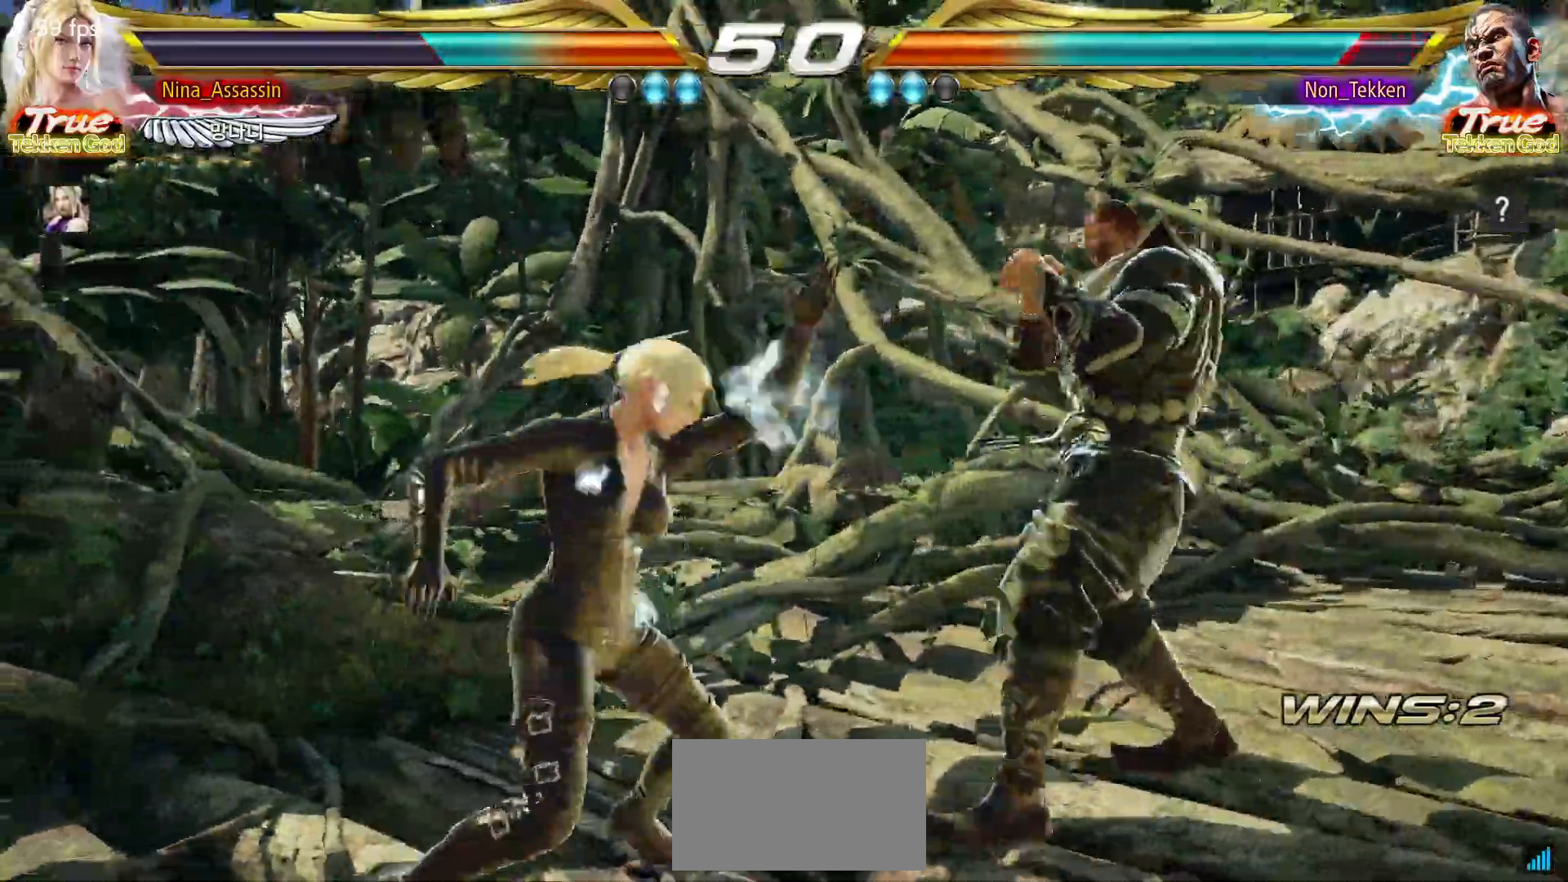
{"dt_ms": 500, "buttons": [], "left_stick": "center", "events": [[33, "SQUARE", "up"], [100, "SQUARE", "down"], [150, "SQUARE", "up"]]}
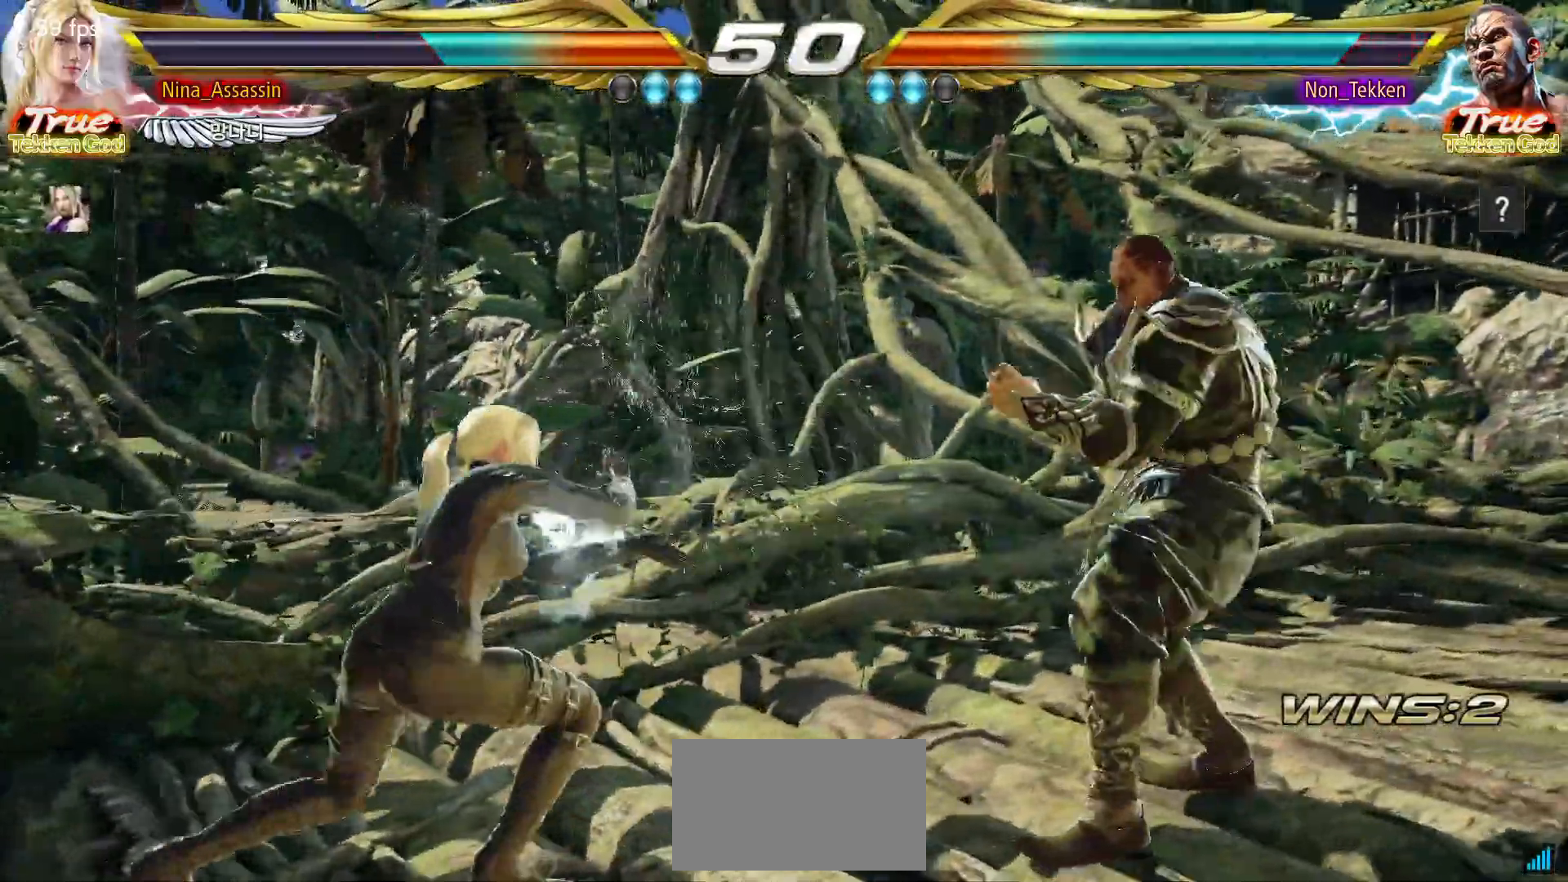
{"dt_ms": 500, "buttons": [], "left_stick": "center", "events": [[100, "CIRCLE", "down"], [183, "CIRCLE", "up"]]}
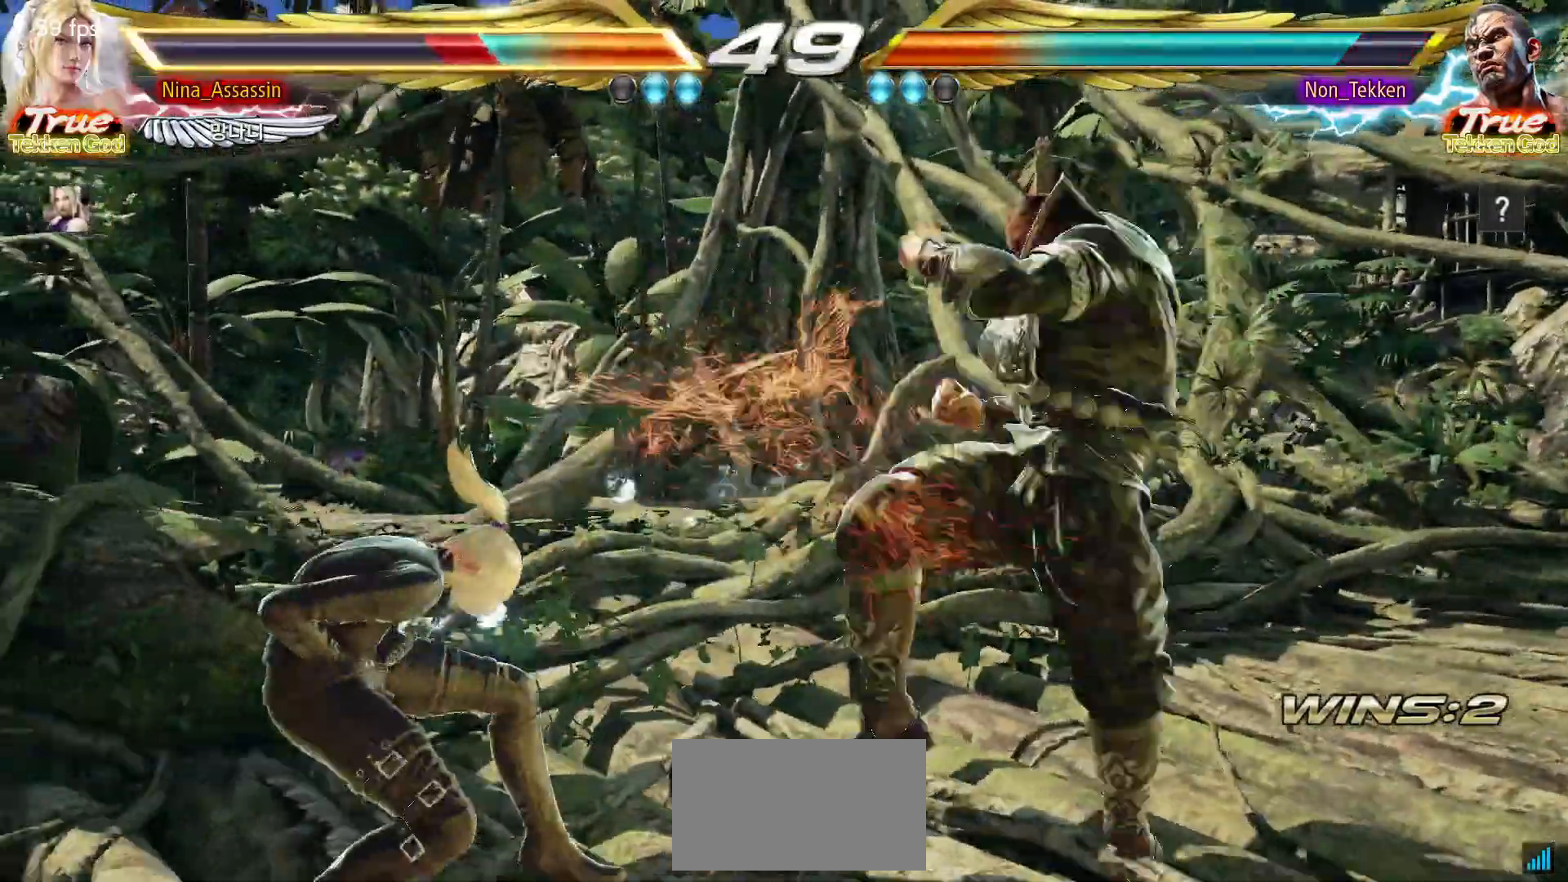
{"dt_ms": 500, "buttons": ["CIRCLE"], "left_stick": "center", "events": [[17, "left_stick", "left"], [367, "left_stick", "center"], [467, "CIRCLE", "down"]]}
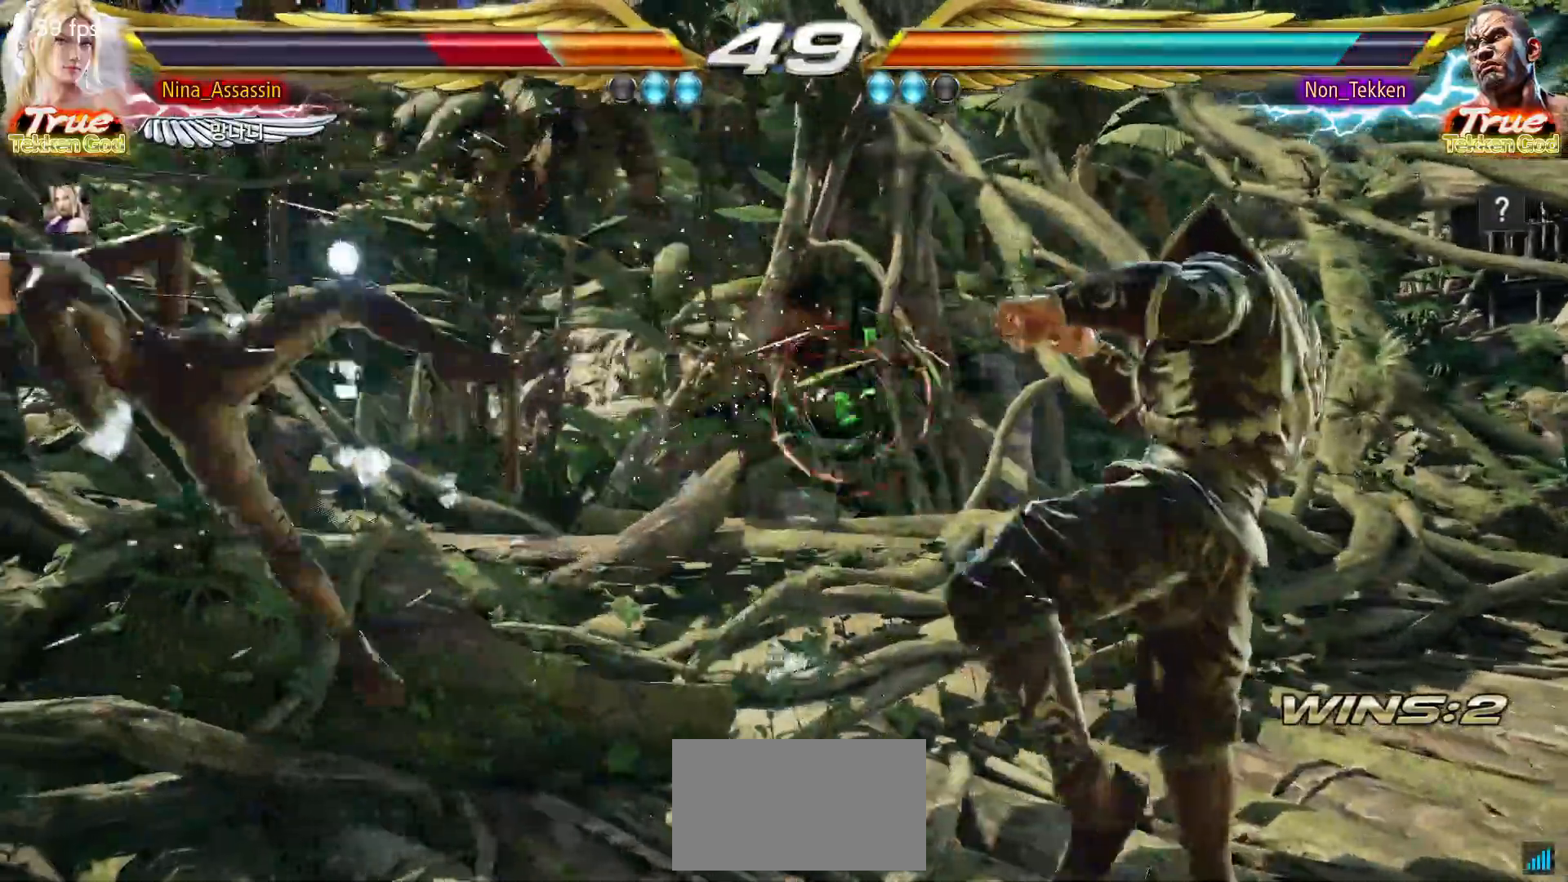
{"dt_ms": 500, "buttons": ["CIRCLE"], "left_stick": "center"}
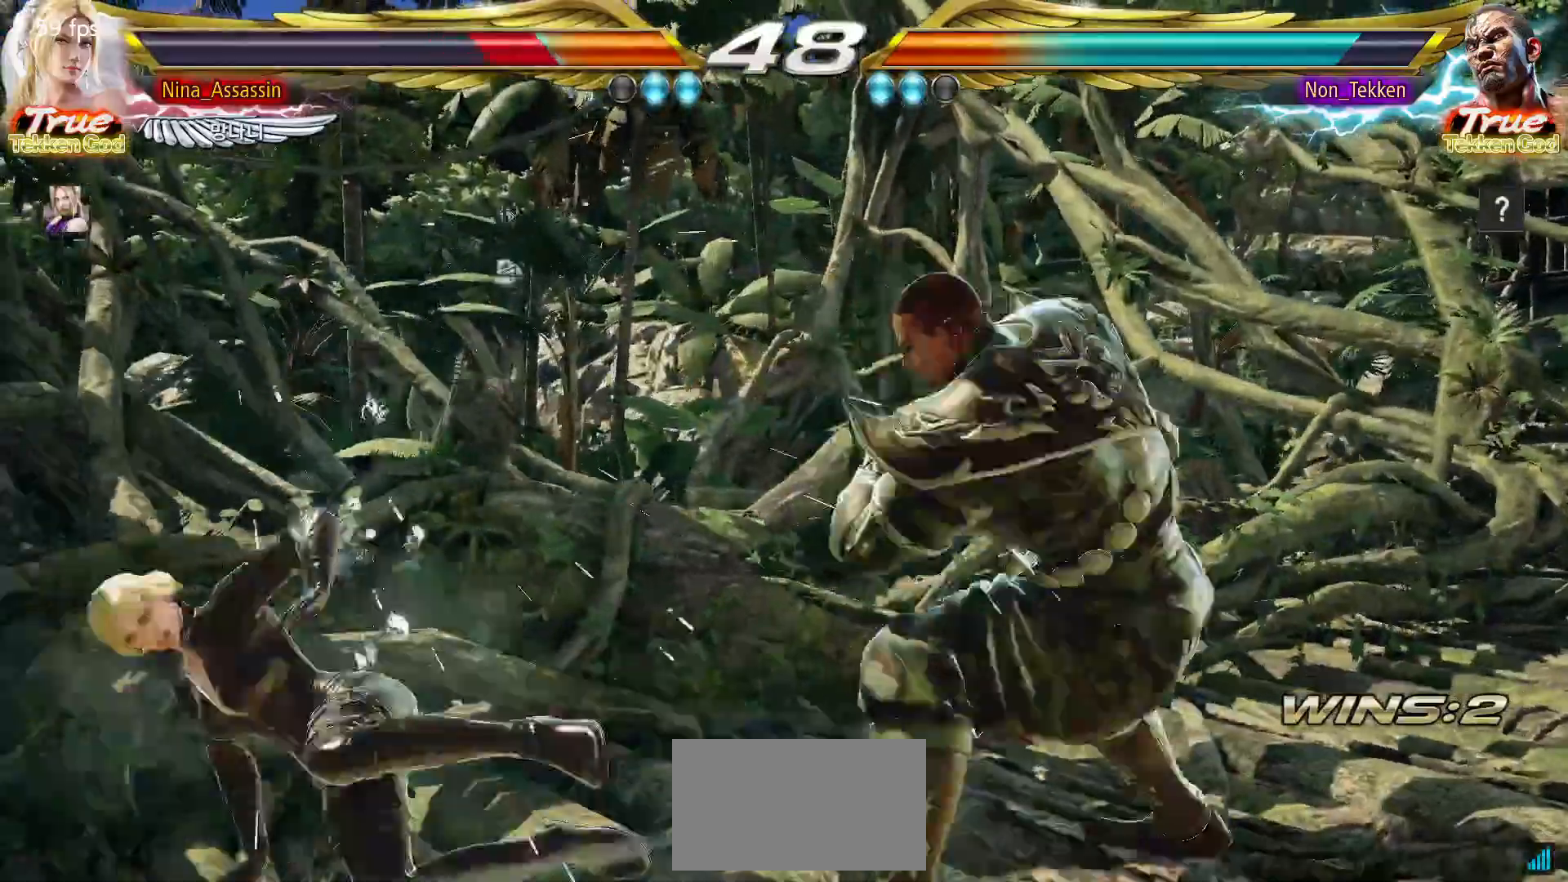
{"dt_ms": 500, "buttons": [], "left_stick": "left"}
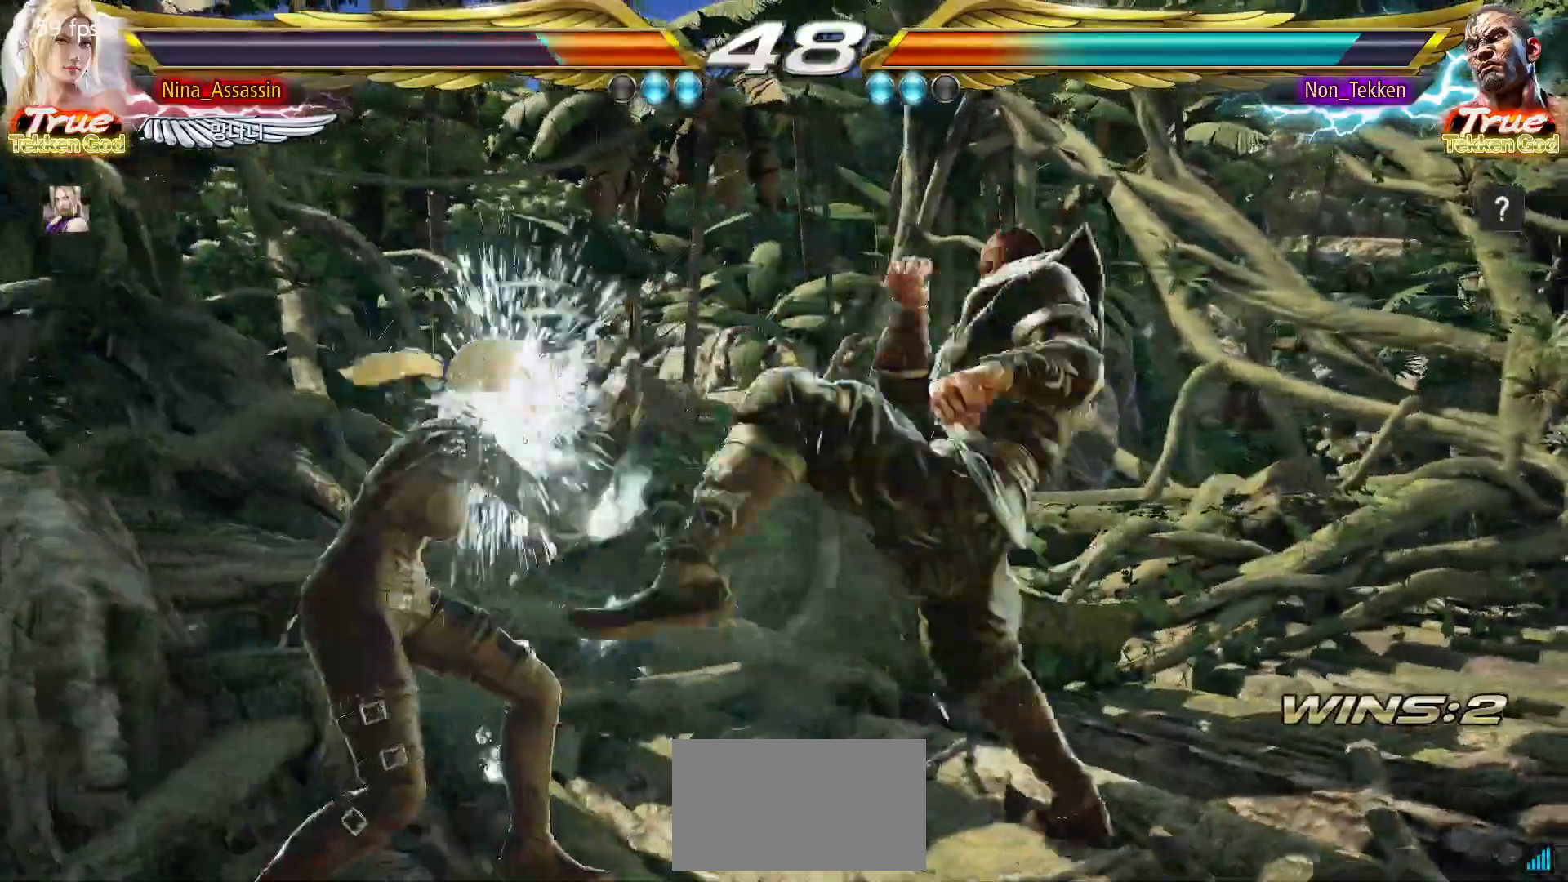
{"dt_ms": 500, "buttons": [], "left_stick": "left", "events": []}